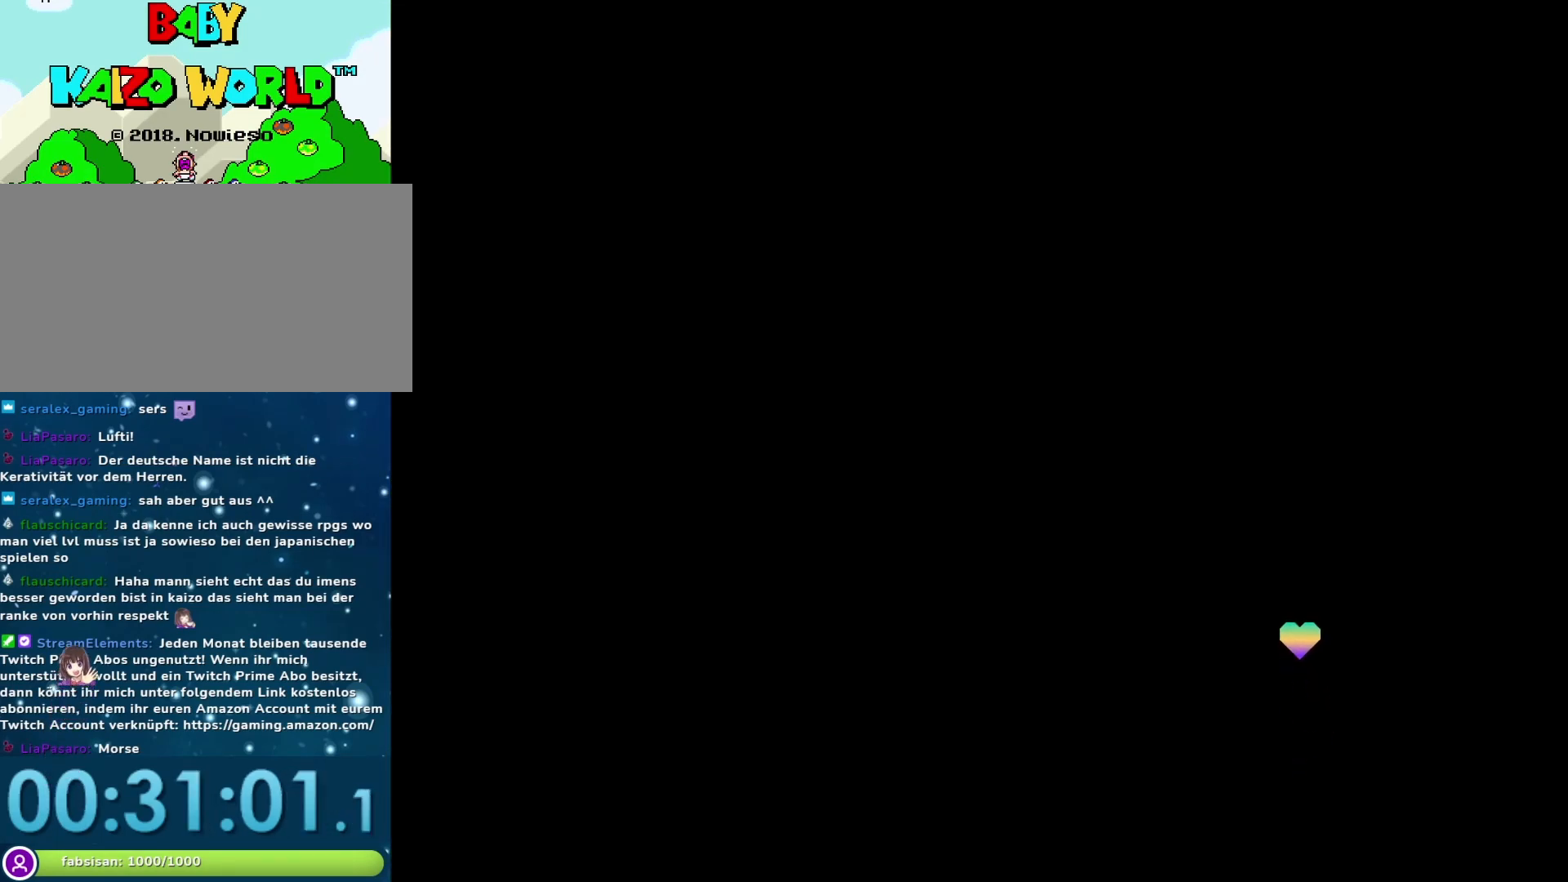
Gameplay with a controller (Nintendo layout); each line is a JSON object with the inputs held at the frame after it. "events" lists button and stick changes between this image and that frame as [ms after this image, input, new state], when the widget could be followed in between. Not read: L3 R3.
{"buttons": ["Y"], "events": []}
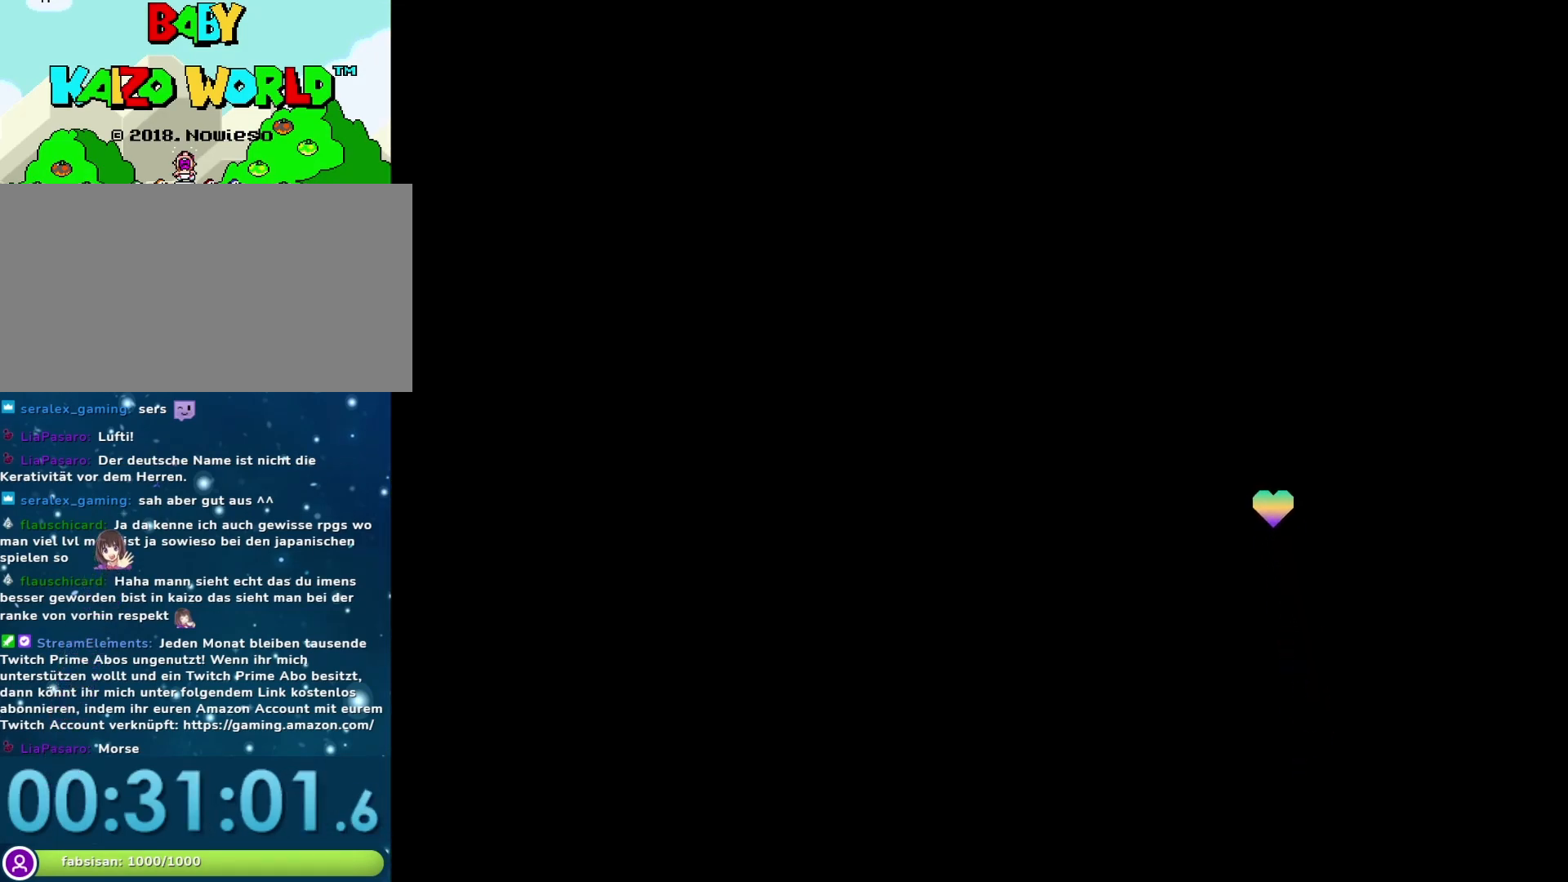
{"buttons": ["Y"], "events": []}
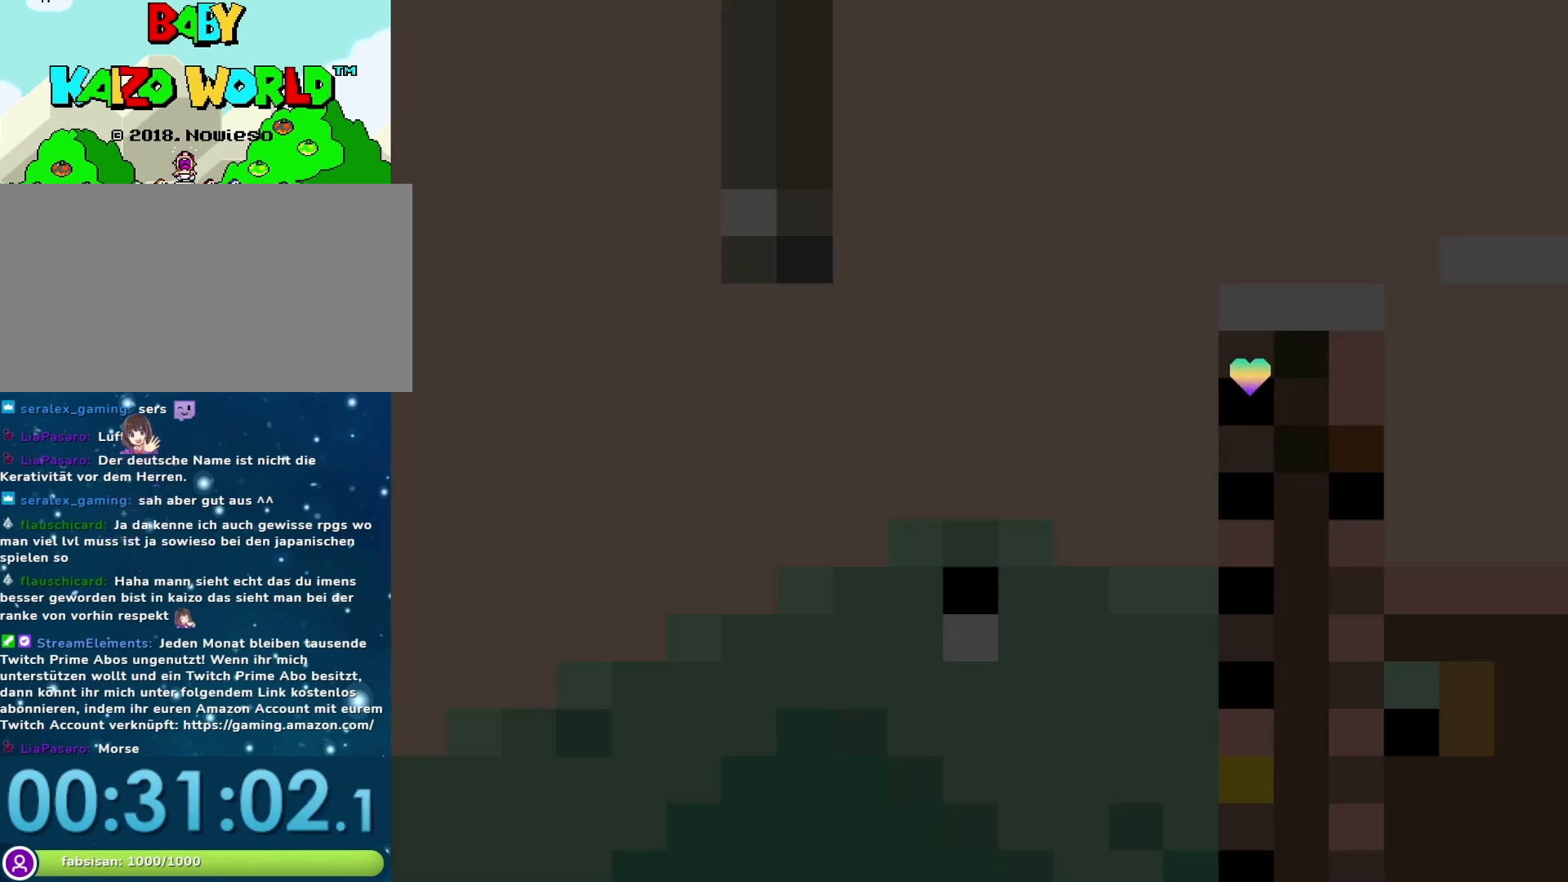
{"buttons": ["Y"], "events": []}
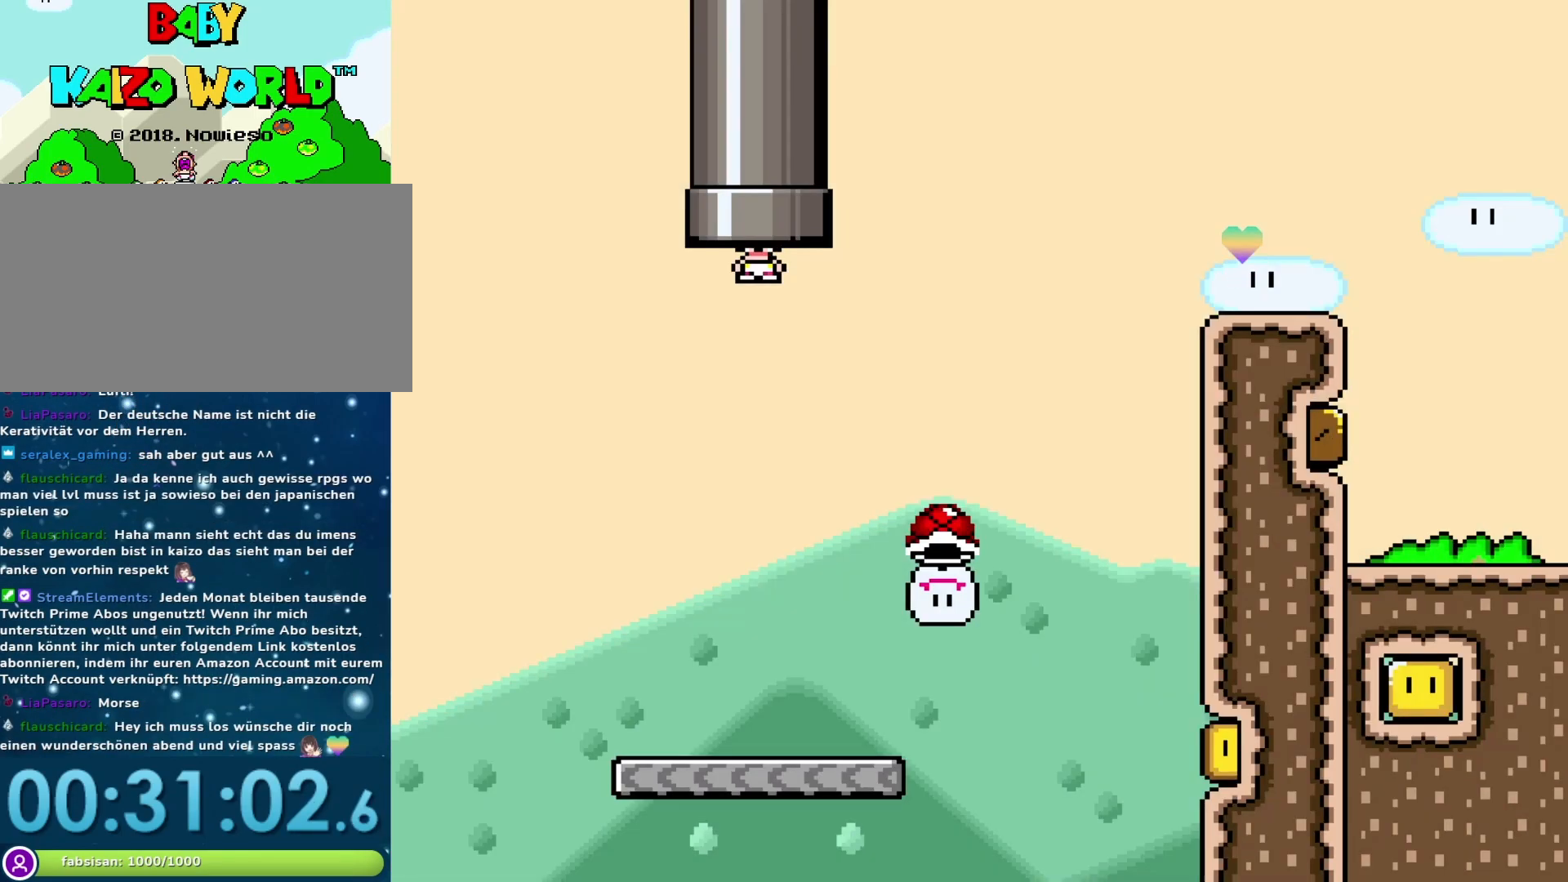
{"buttons": ["Y", "DPAD_RIGHT"], "events": [[50, "DPAD_RIGHT", "down"], [350, "DPAD_RIGHT", "up"], [483, "DPAD_RIGHT", "down"]]}
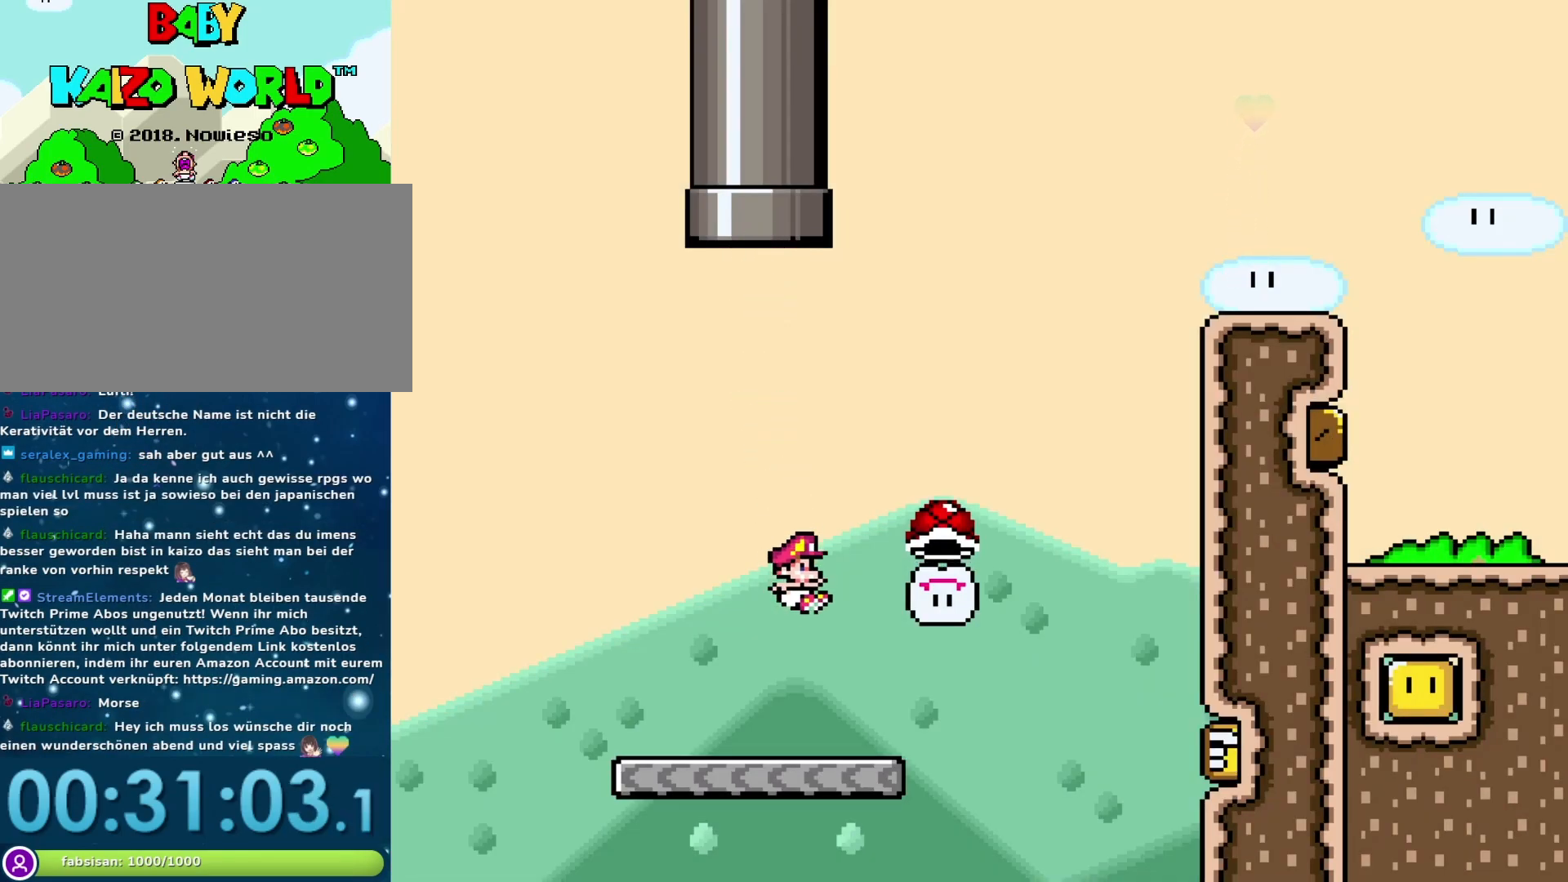
{"buttons": ["B", "Y", "DPAD_RIGHT"], "events": [[167, "B", "down"], [200, "DPAD_RIGHT", "up"], [250, "DPAD_LEFT", "down"], [383, "DPAD_DOWN", "down"], [417, "DPAD_LEFT", "up"], [417, "DPAD_RIGHT", "down"], [450, "DPAD_DOWN", "up"]]}
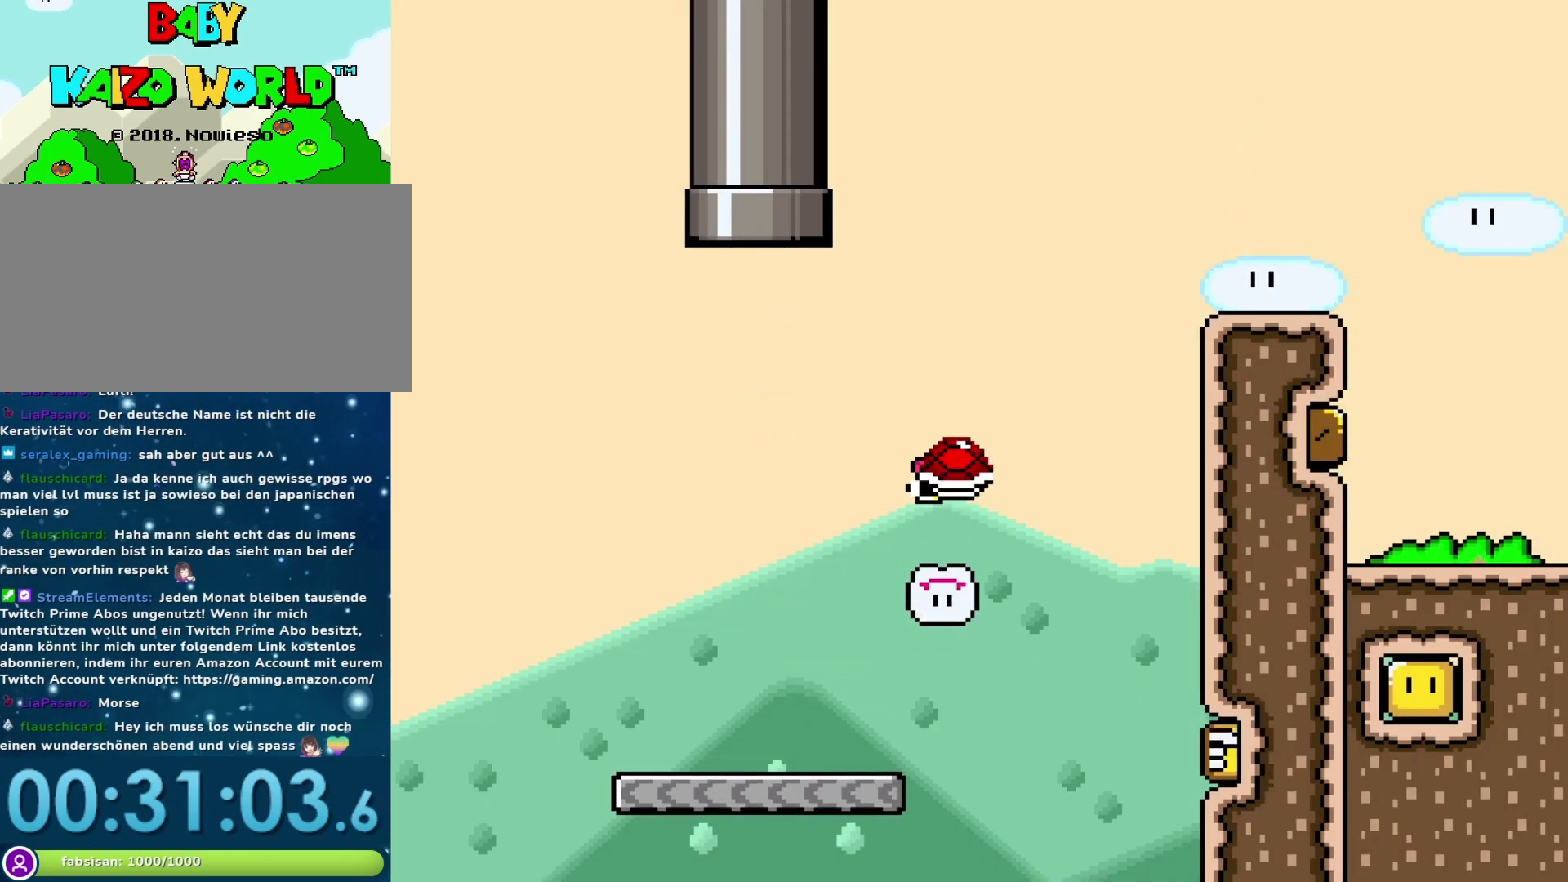
{"buttons": ["B", "Y", "DPAD_RIGHT"], "events": [[67, "Y", "up"], [100, "DPAD_RIGHT", "up"], [233, "Y", "down"], [483, "DPAD_RIGHT", "down"]]}
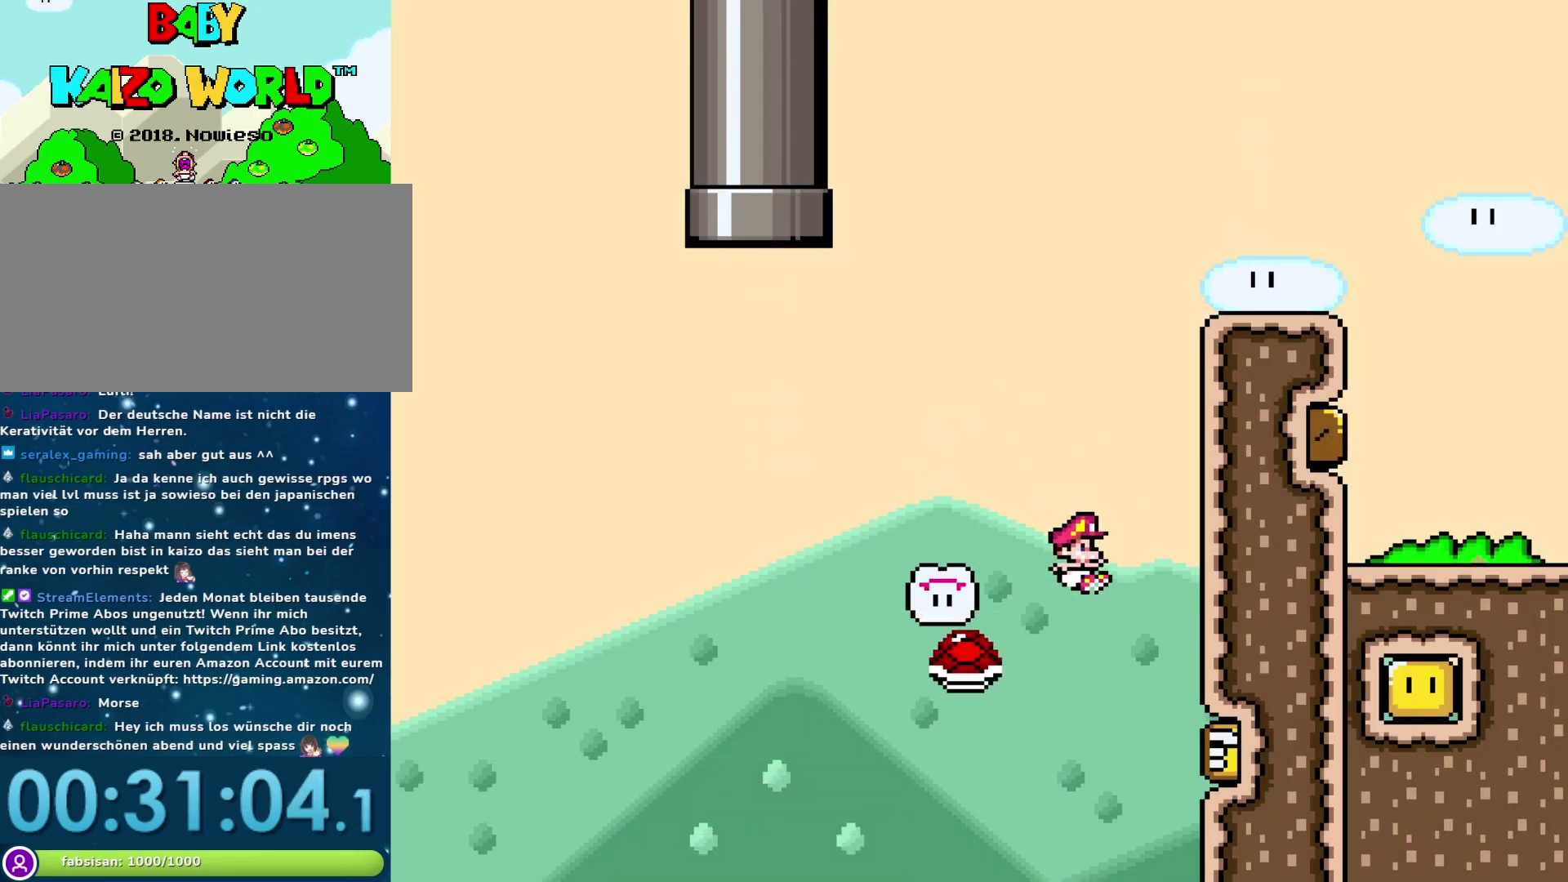
{"buttons": ["Y"], "events": [[217, "DPAD_RIGHT", "up"], [283, "B", "up"], [367, "Y", "up"], [467, "Y", "down"]]}
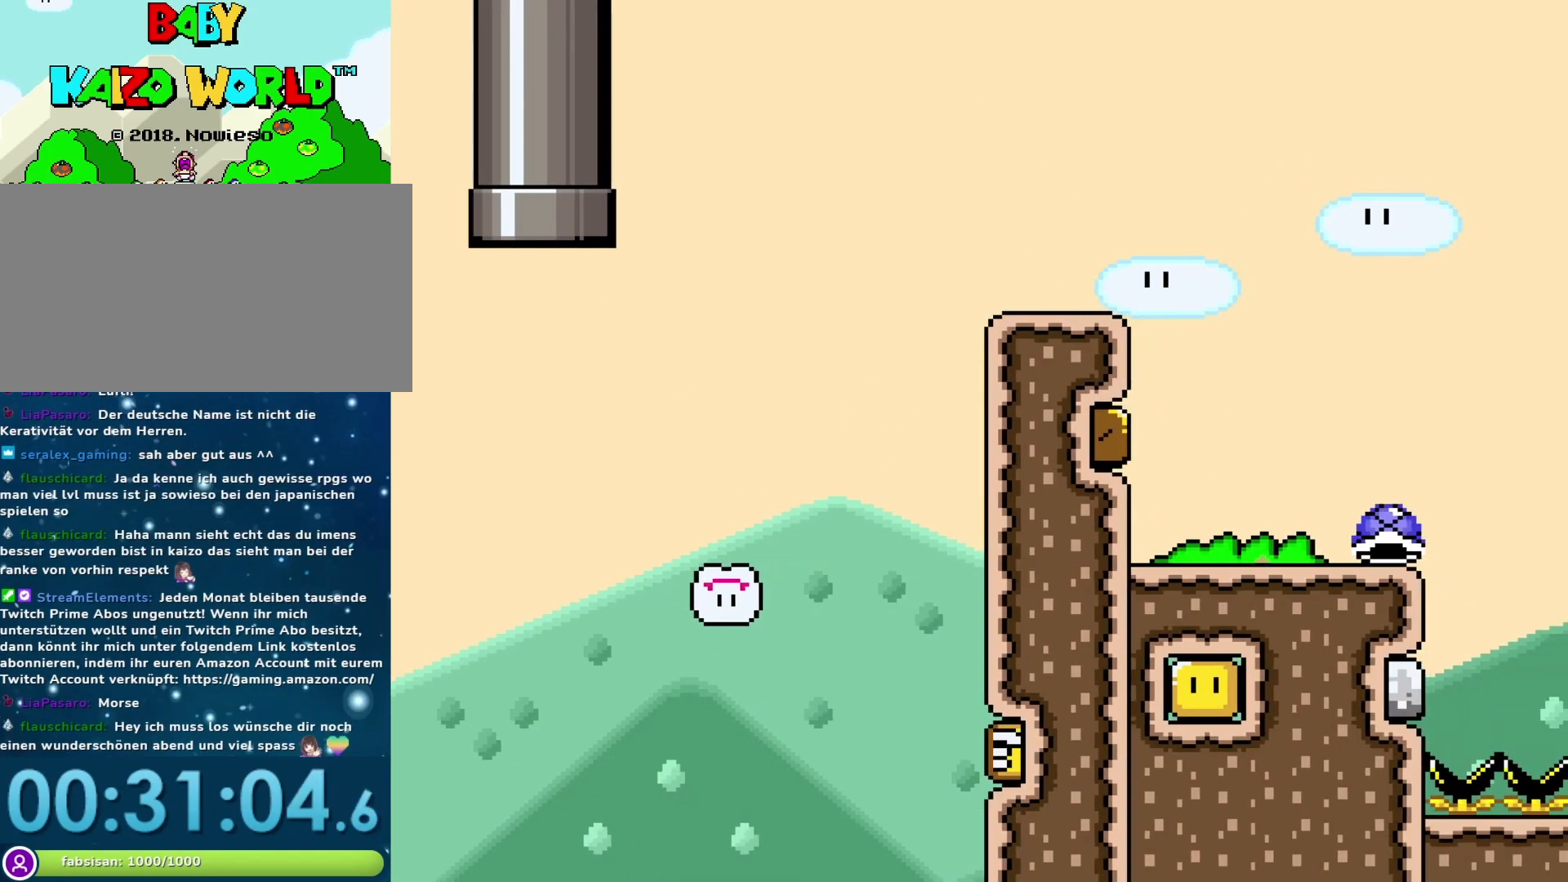
{"buttons": ["Y"], "events": []}
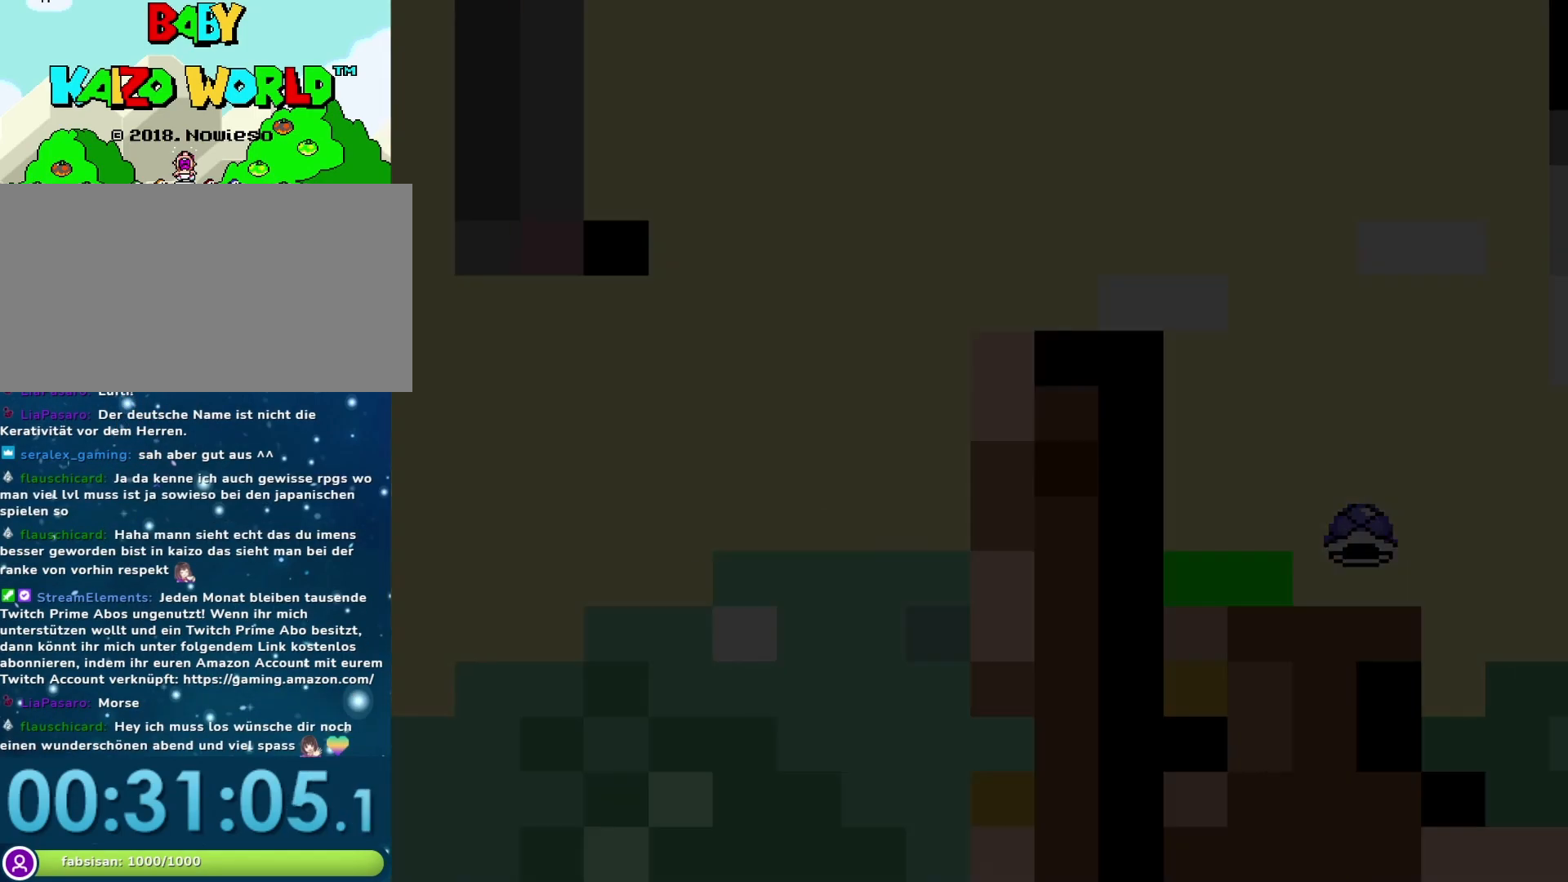
{"buttons": ["Y"], "events": []}
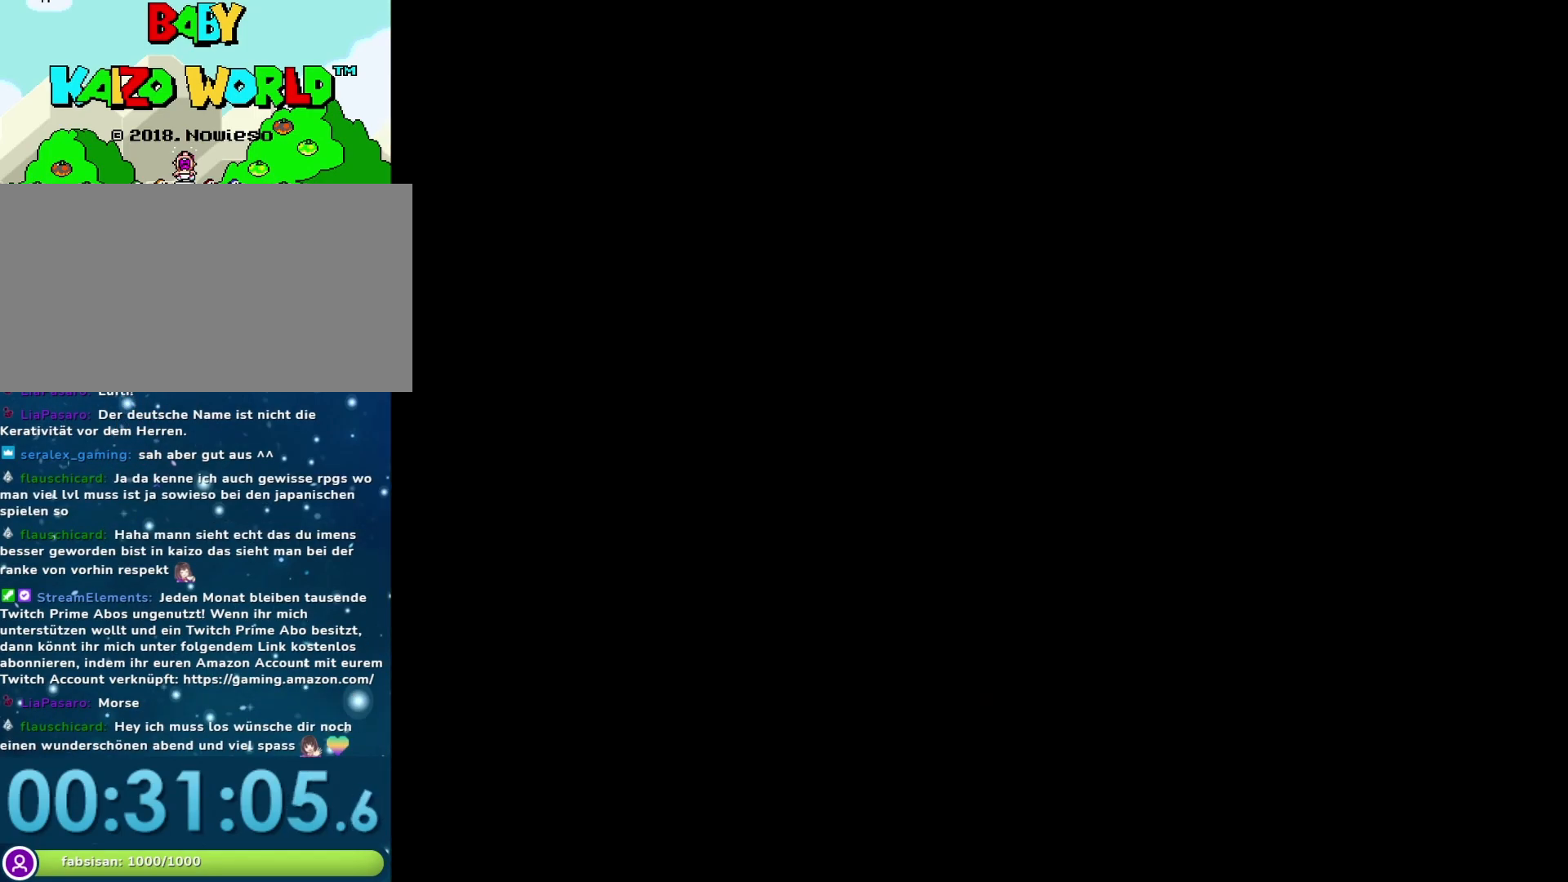
{"buttons": ["Y"], "events": []}
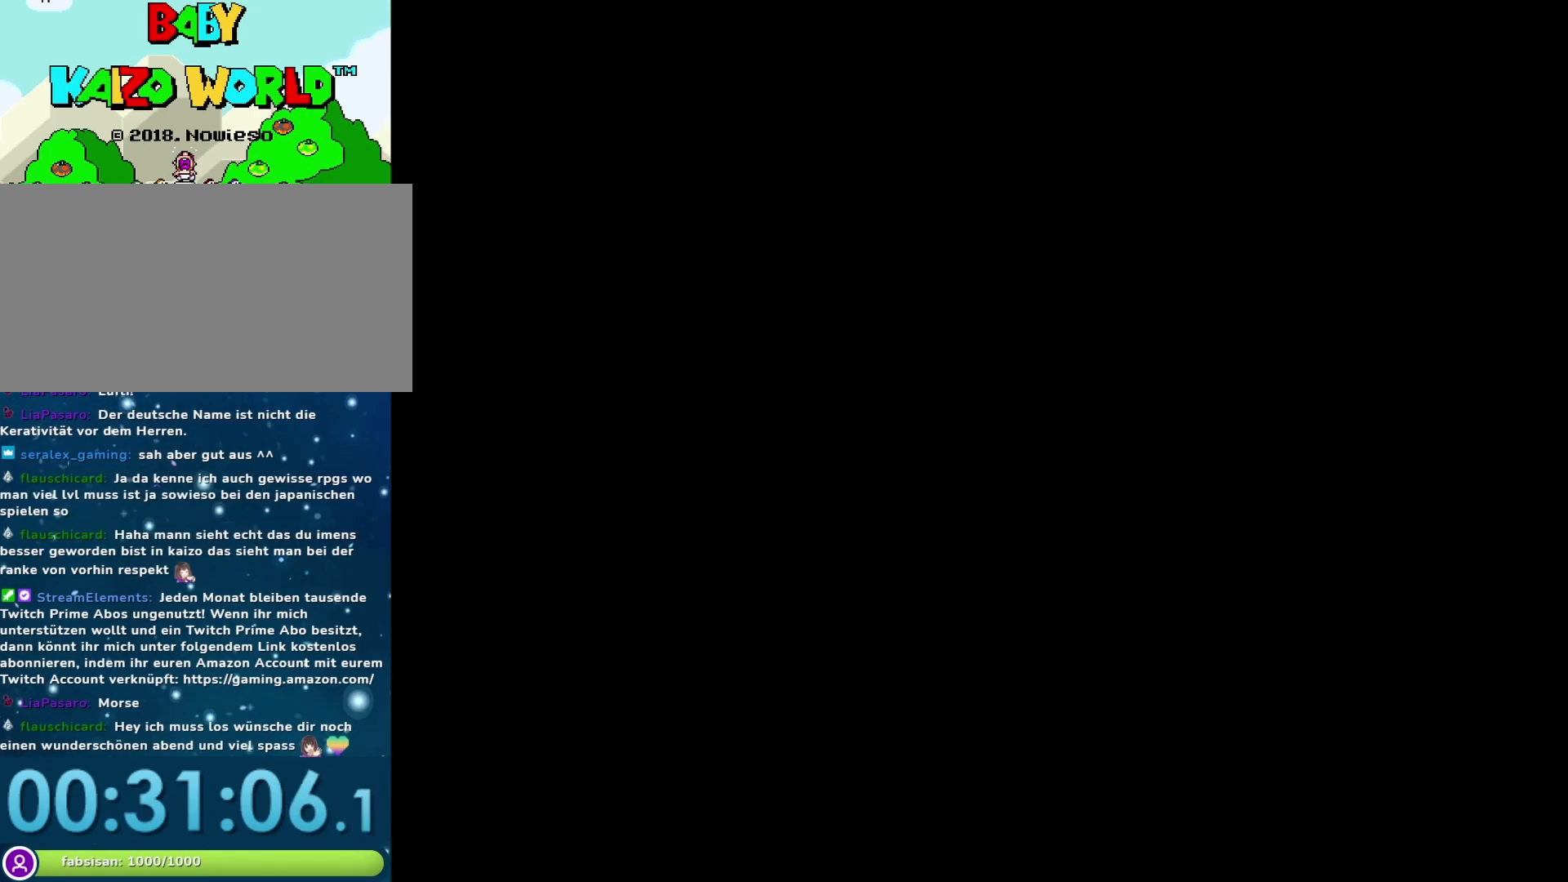
{"buttons": ["Y"], "events": []}
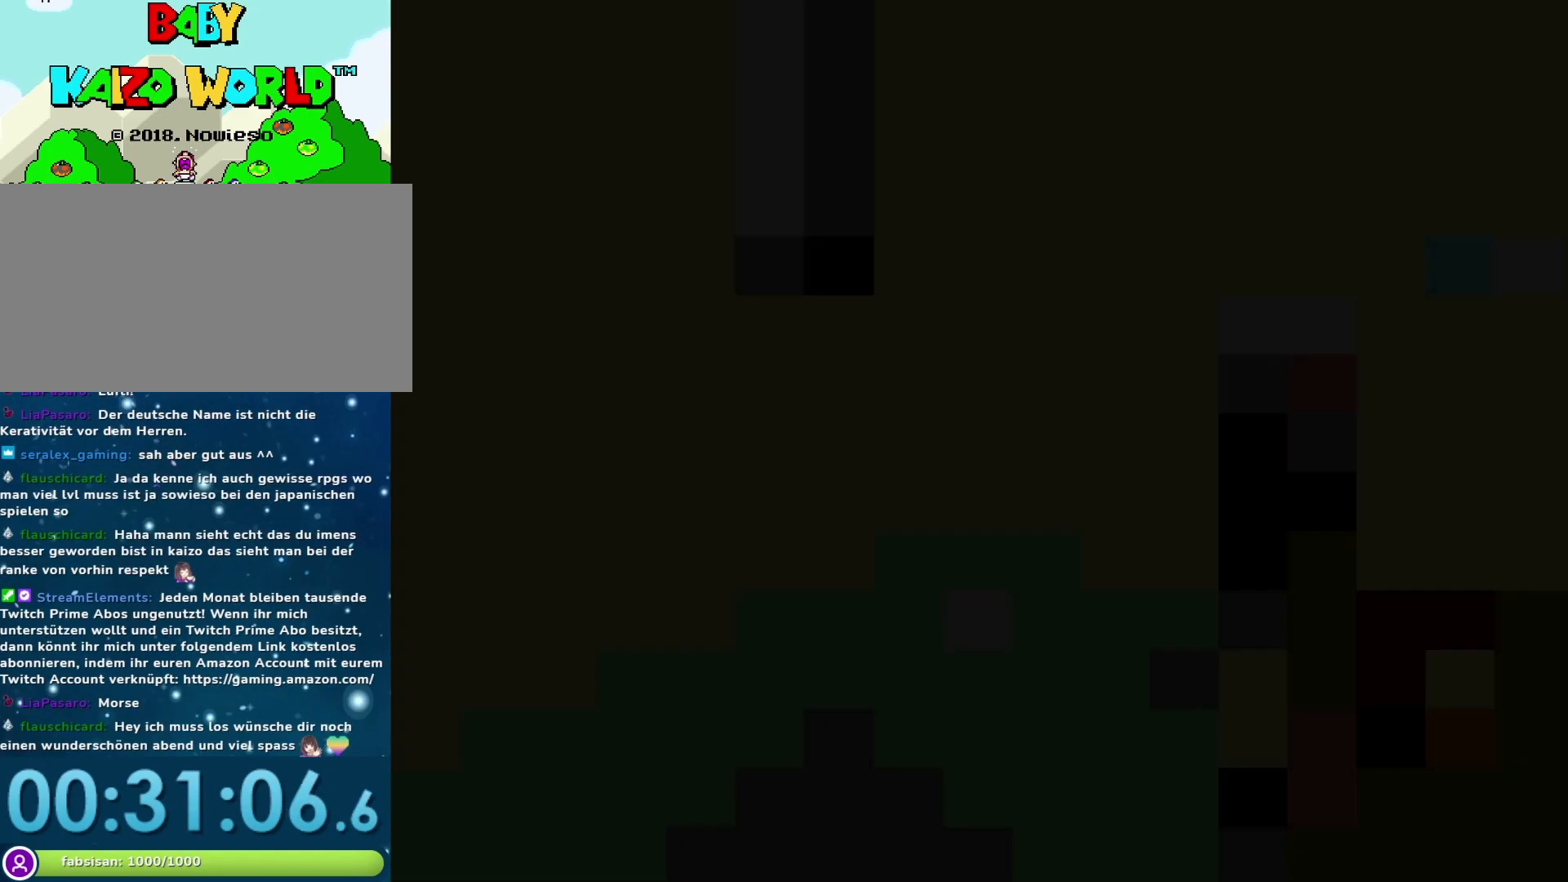
{"buttons": ["Y"], "events": []}
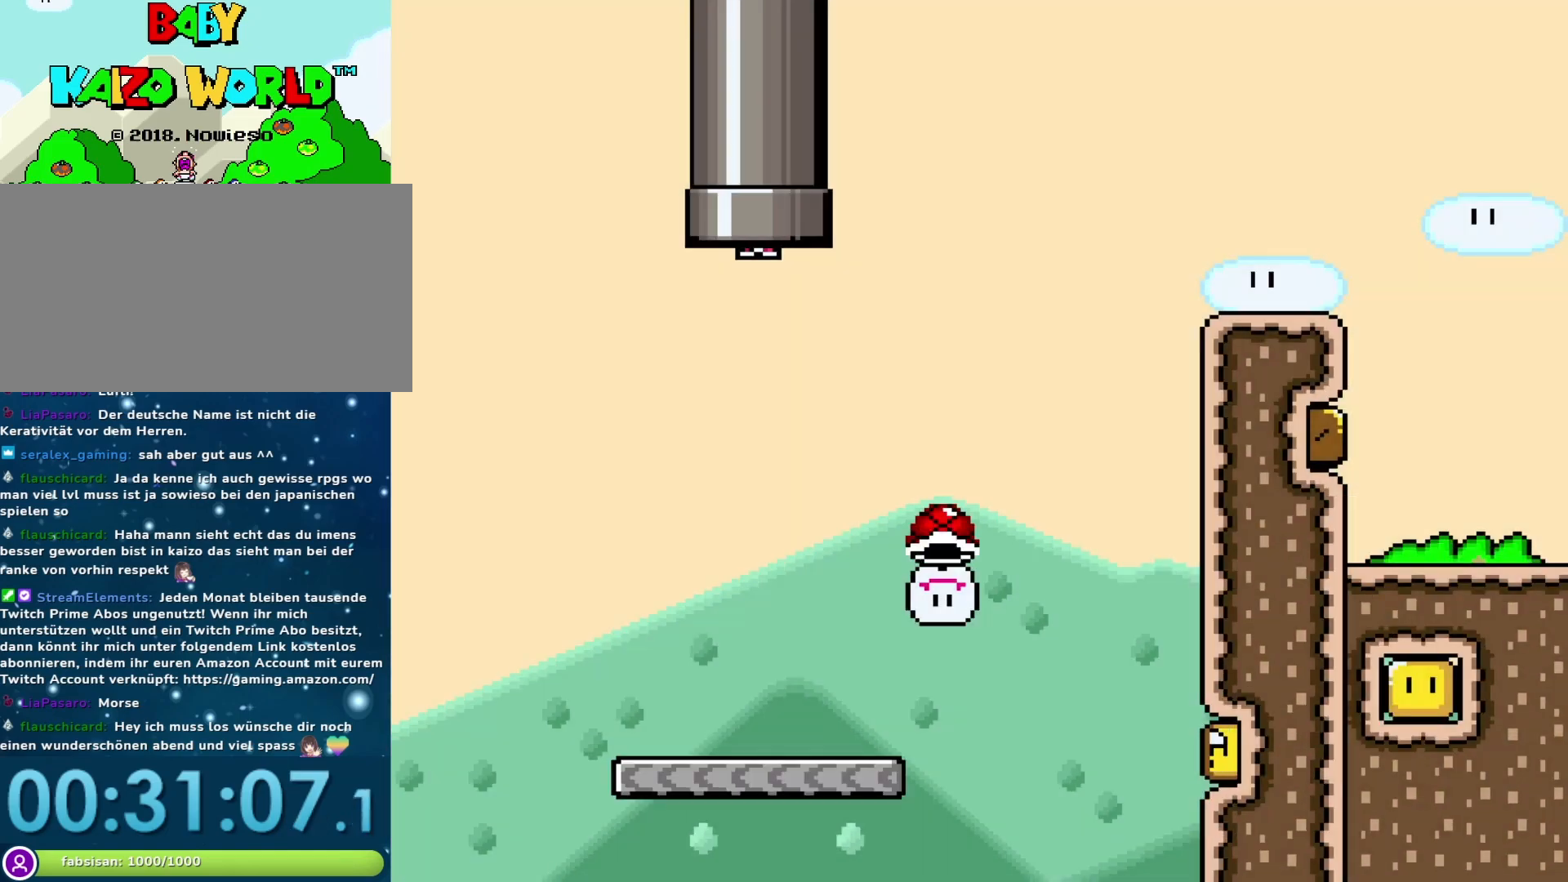
{"buttons": ["Y"], "events": [[200, "DPAD_RIGHT", "down"], [400, "DPAD_RIGHT", "up"]]}
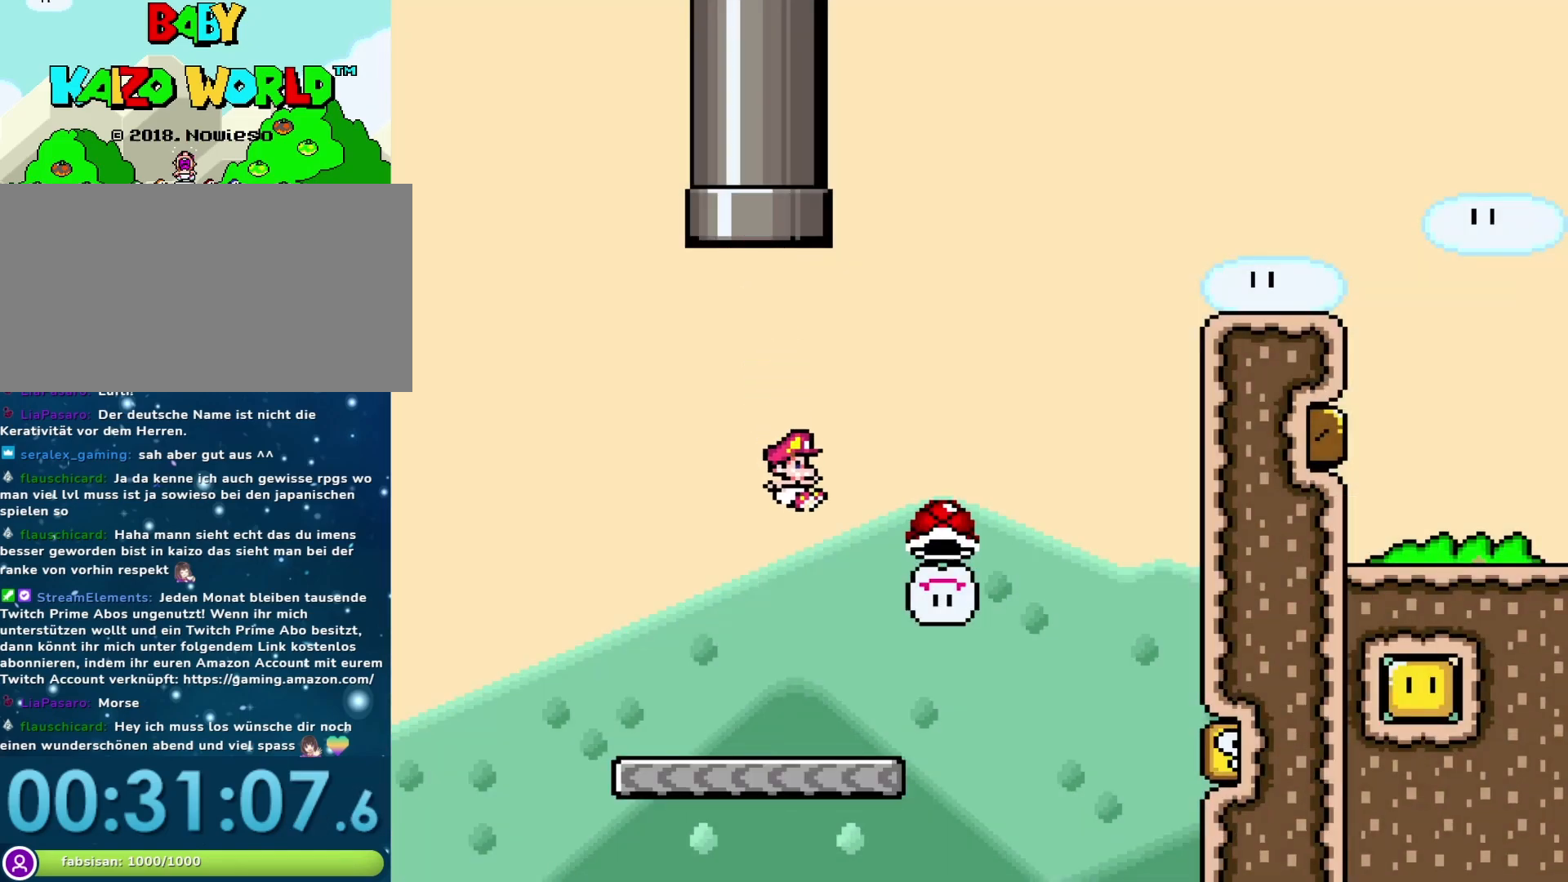
{"buttons": ["B", "Y", "DPAD_LEFT"], "events": [[150, "DPAD_RIGHT", "down"], [283, "B", "down"], [333, "DPAD_RIGHT", "up"], [400, "DPAD_LEFT", "down"]]}
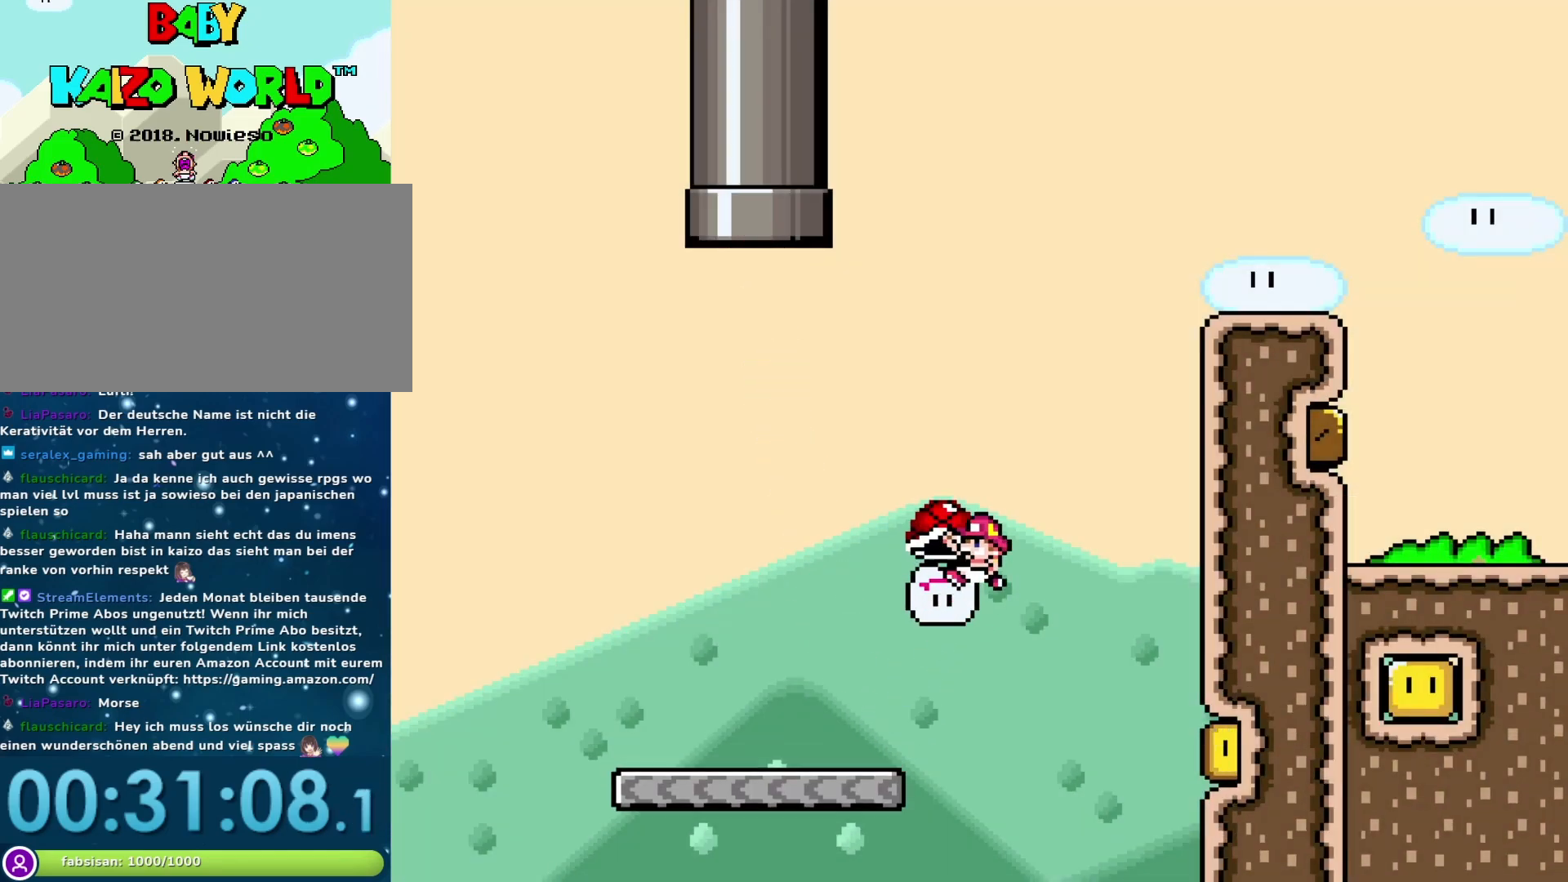
{"buttons": ["B", "Y"], "events": [[50, "DPAD_DOWN", "down"], [50, "DPAD_LEFT", "up"], [50, "DPAD_RIGHT", "down"], [83, "DPAD_DOWN", "up"], [217, "Y", "up"], [250, "DPAD_RIGHT", "up"], [400, "Y", "down"]]}
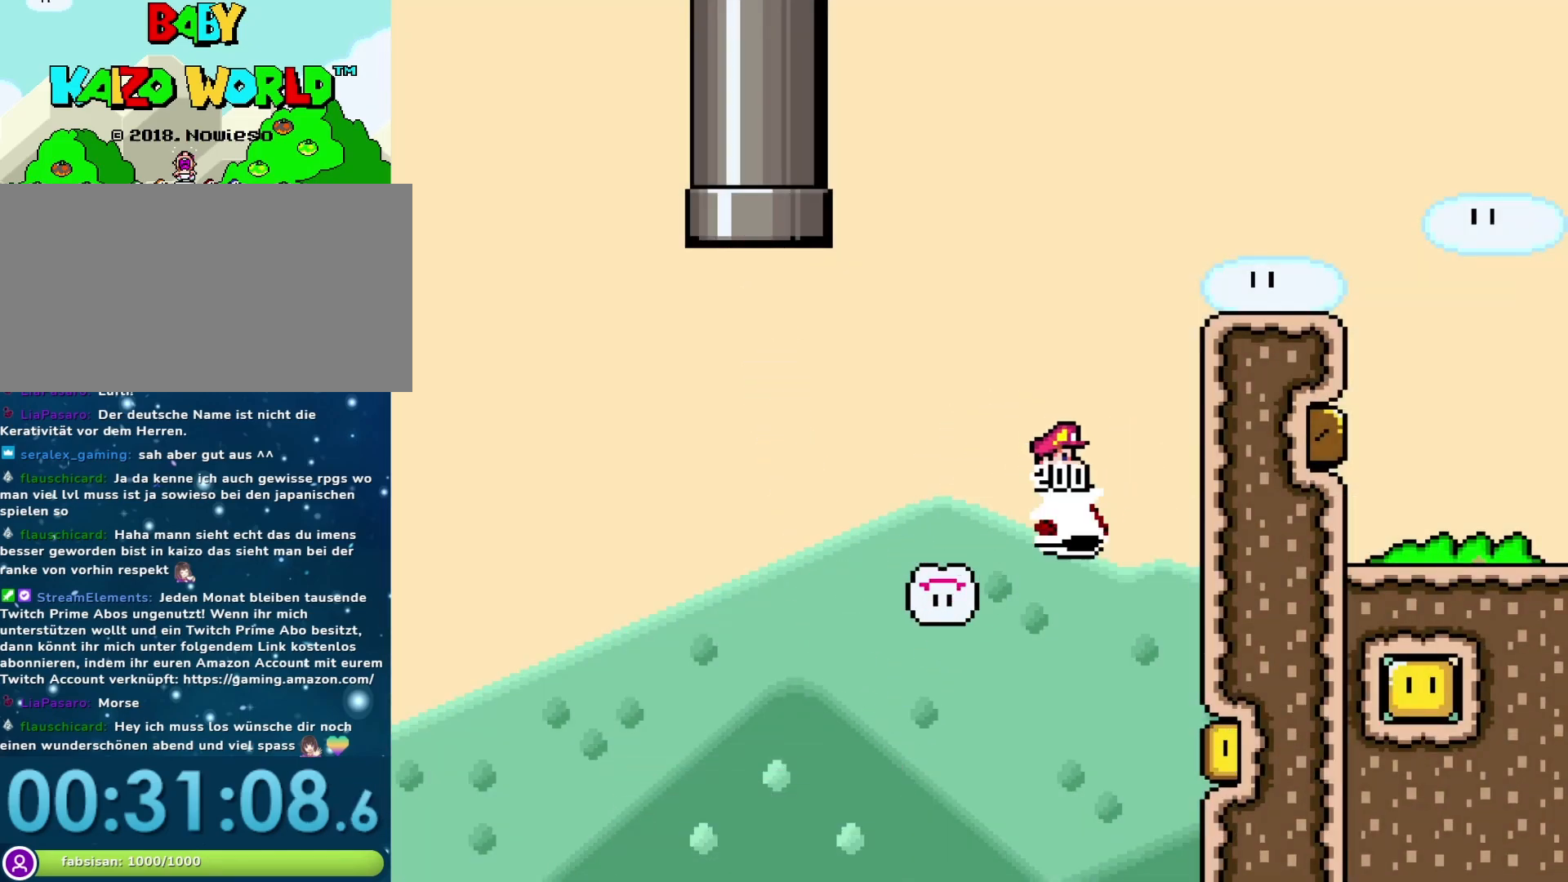
{"buttons": ["B", "Y", "DPAD_RIGHT"], "events": [[183, "DPAD_RIGHT", "down"]]}
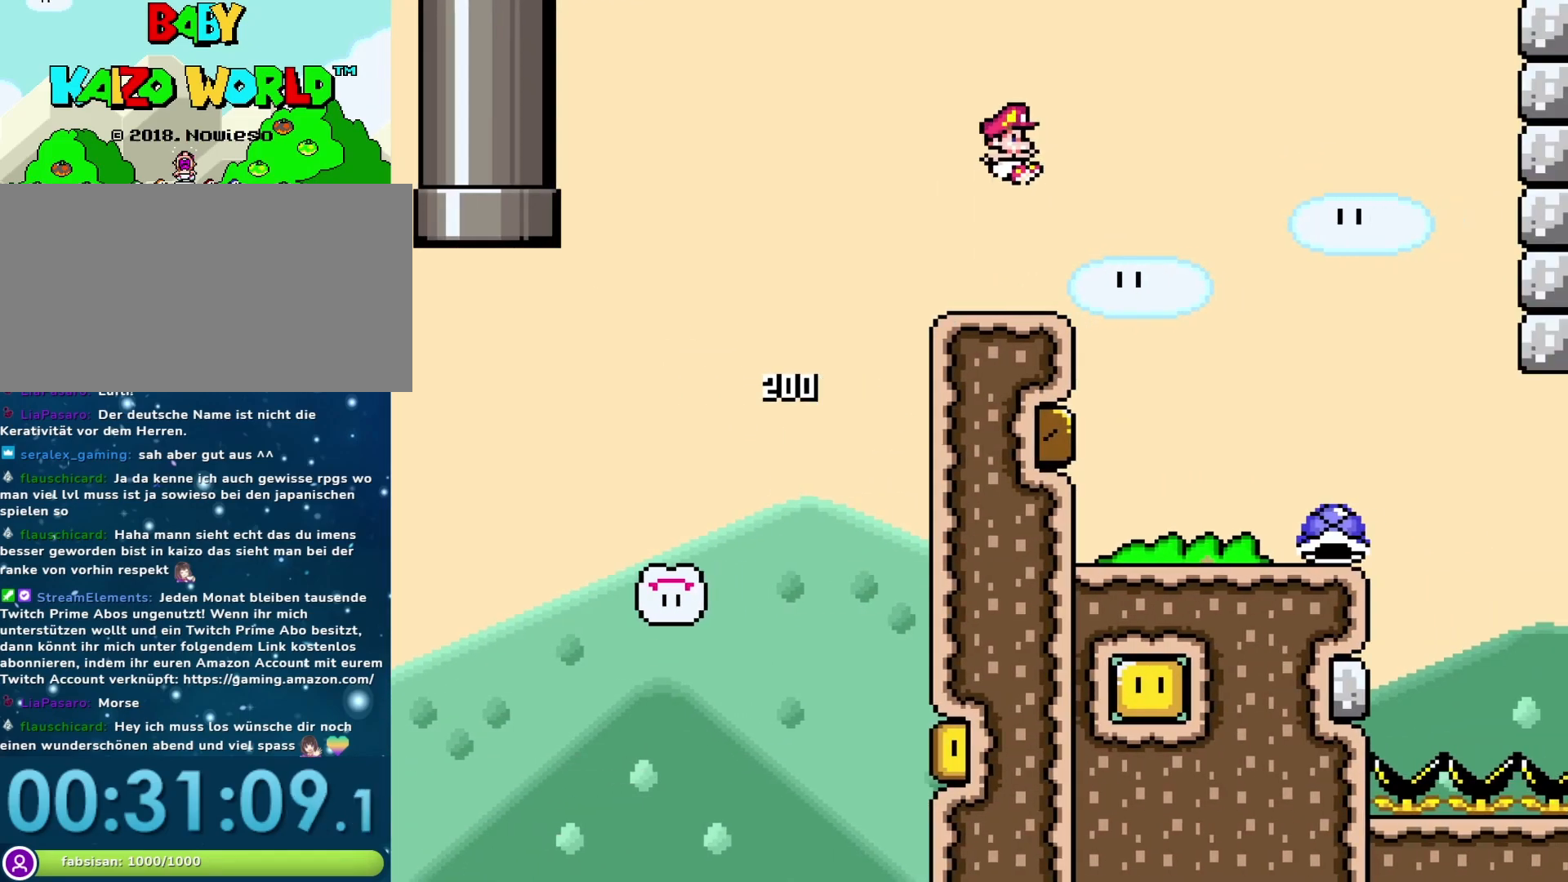
{"buttons": ["Y"], "events": [[33, "B", "up"], [300, "DPAD_RIGHT", "up"], [367, "DPAD_LEFT", "down"], [483, "DPAD_LEFT", "up"]]}
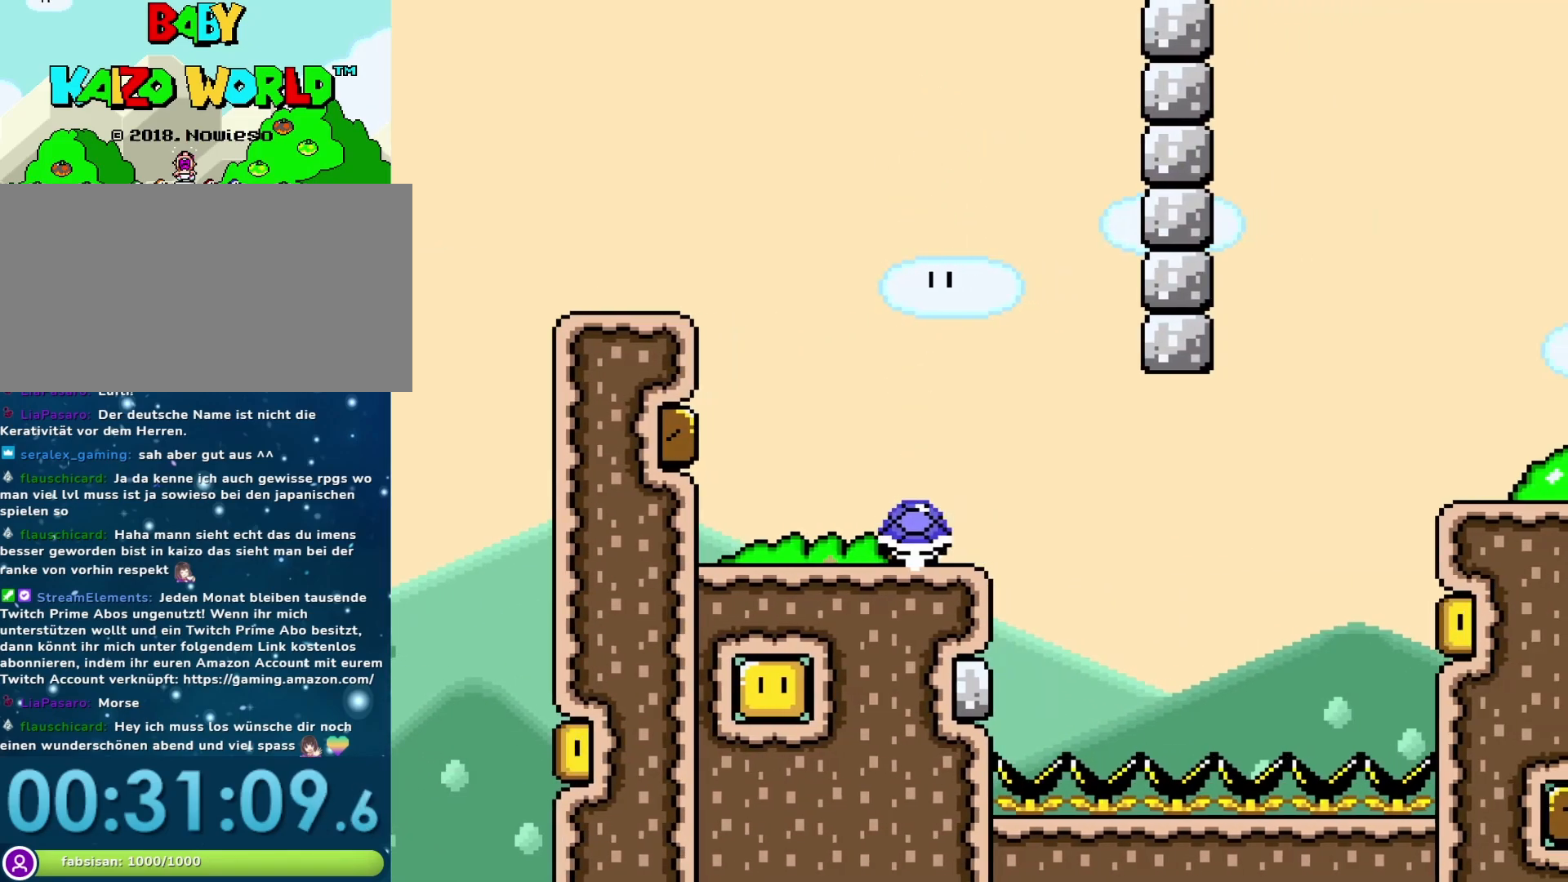
{"buttons": ["Y", "DPAD_RIGHT"], "events": [[17, "DPAD_RIGHT", "down"], [117, "DPAD_RIGHT", "up"], [350, "Y", "up"], [433, "Y", "down"], [450, "DPAD_RIGHT", "down"]]}
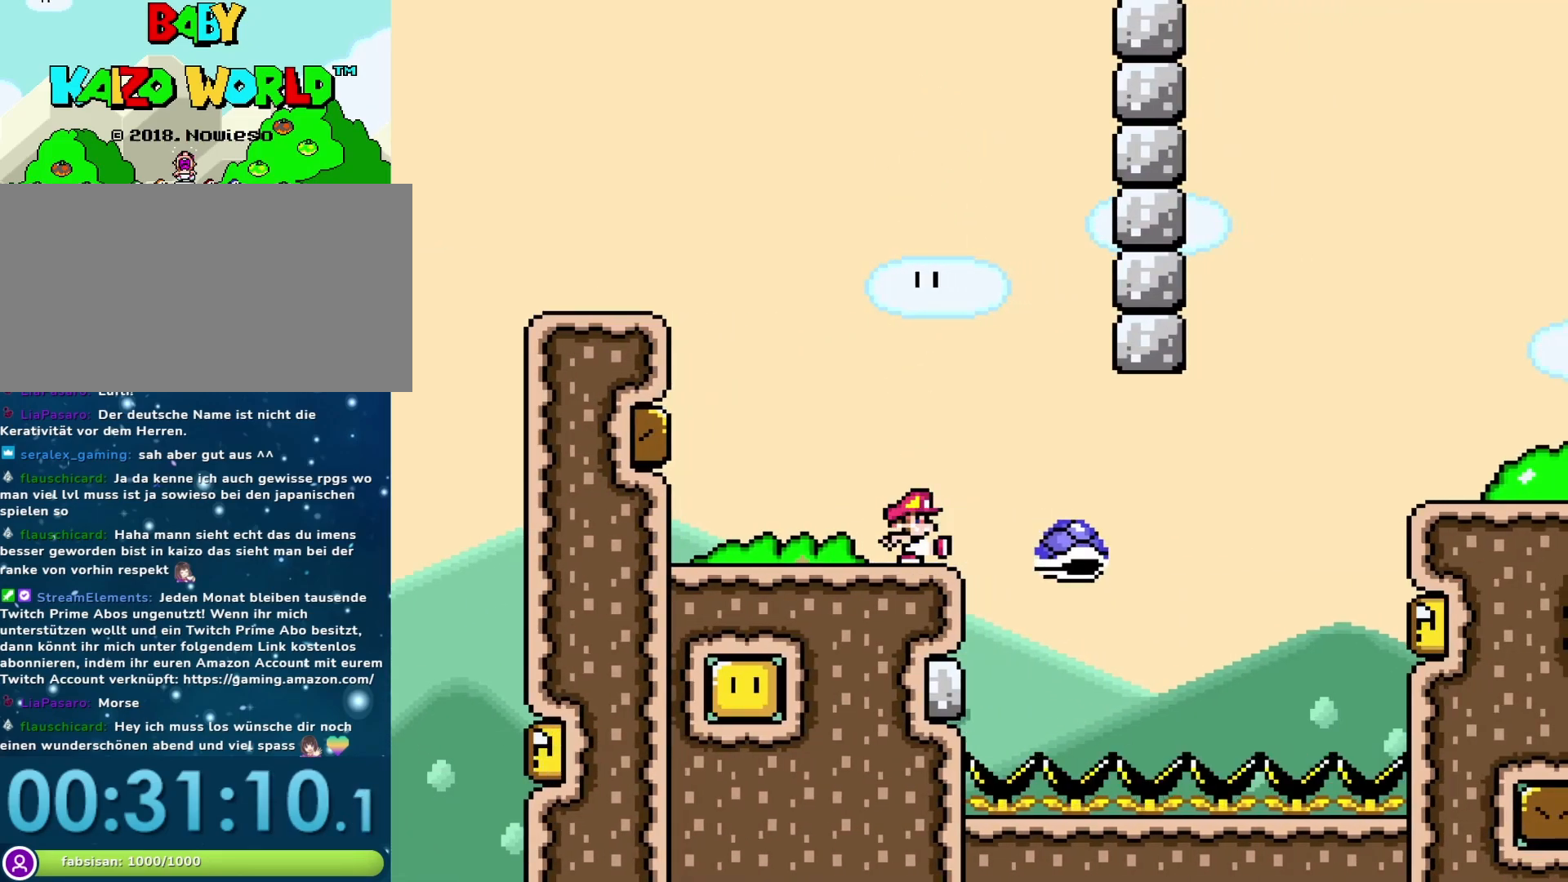
{"buttons": ["Y"], "events": [[83, "DPAD_RIGHT", "up"], [200, "DPAD_RIGHT", "down"], [283, "DPAD_RIGHT", "up"]]}
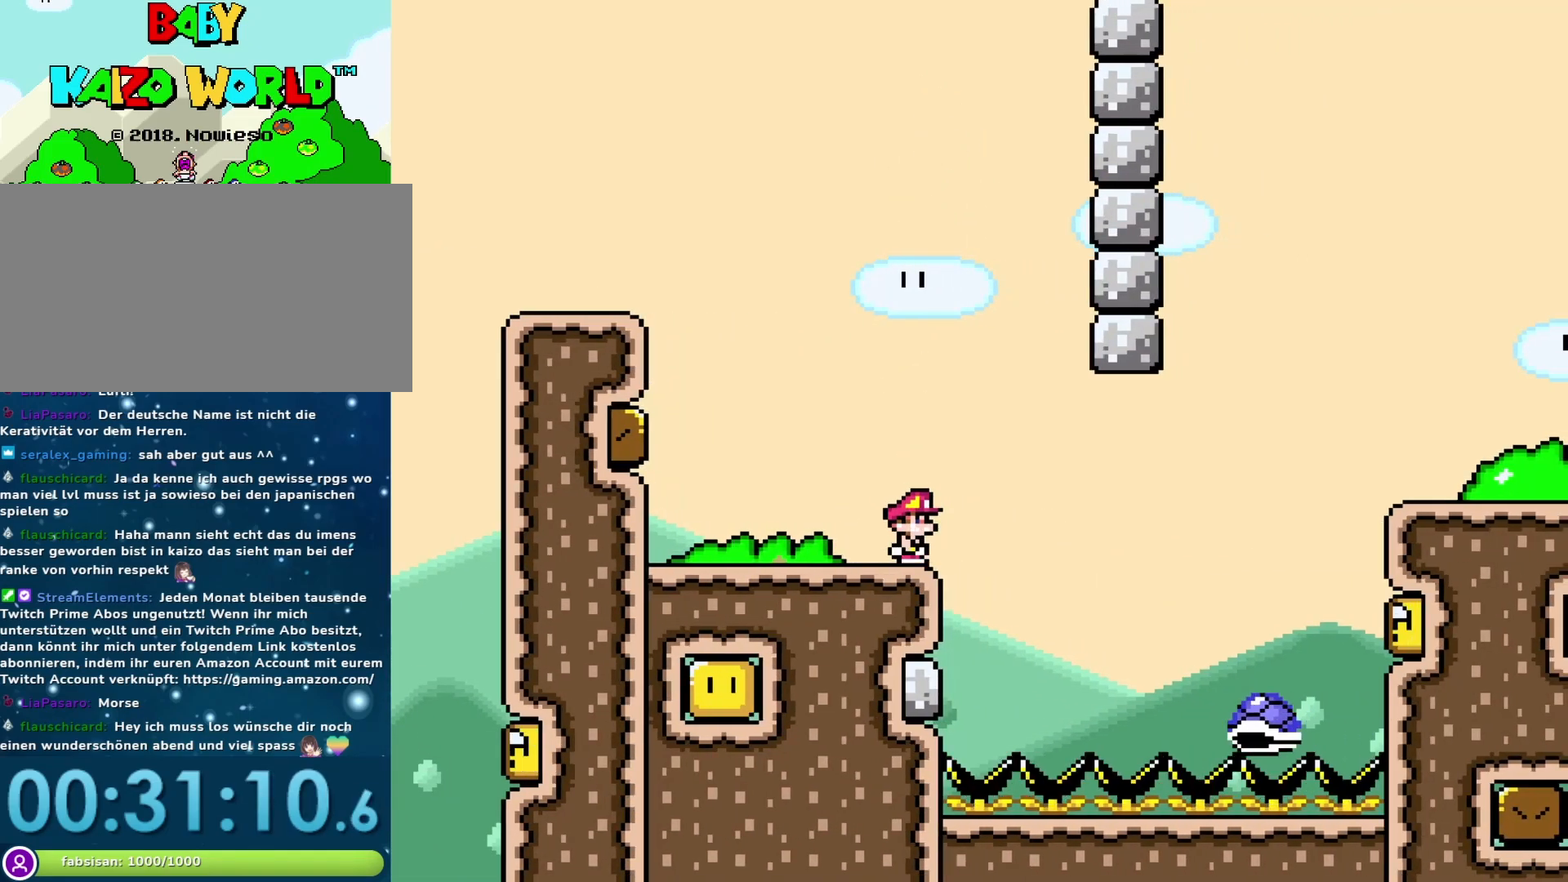
{"buttons": ["Y"], "events": []}
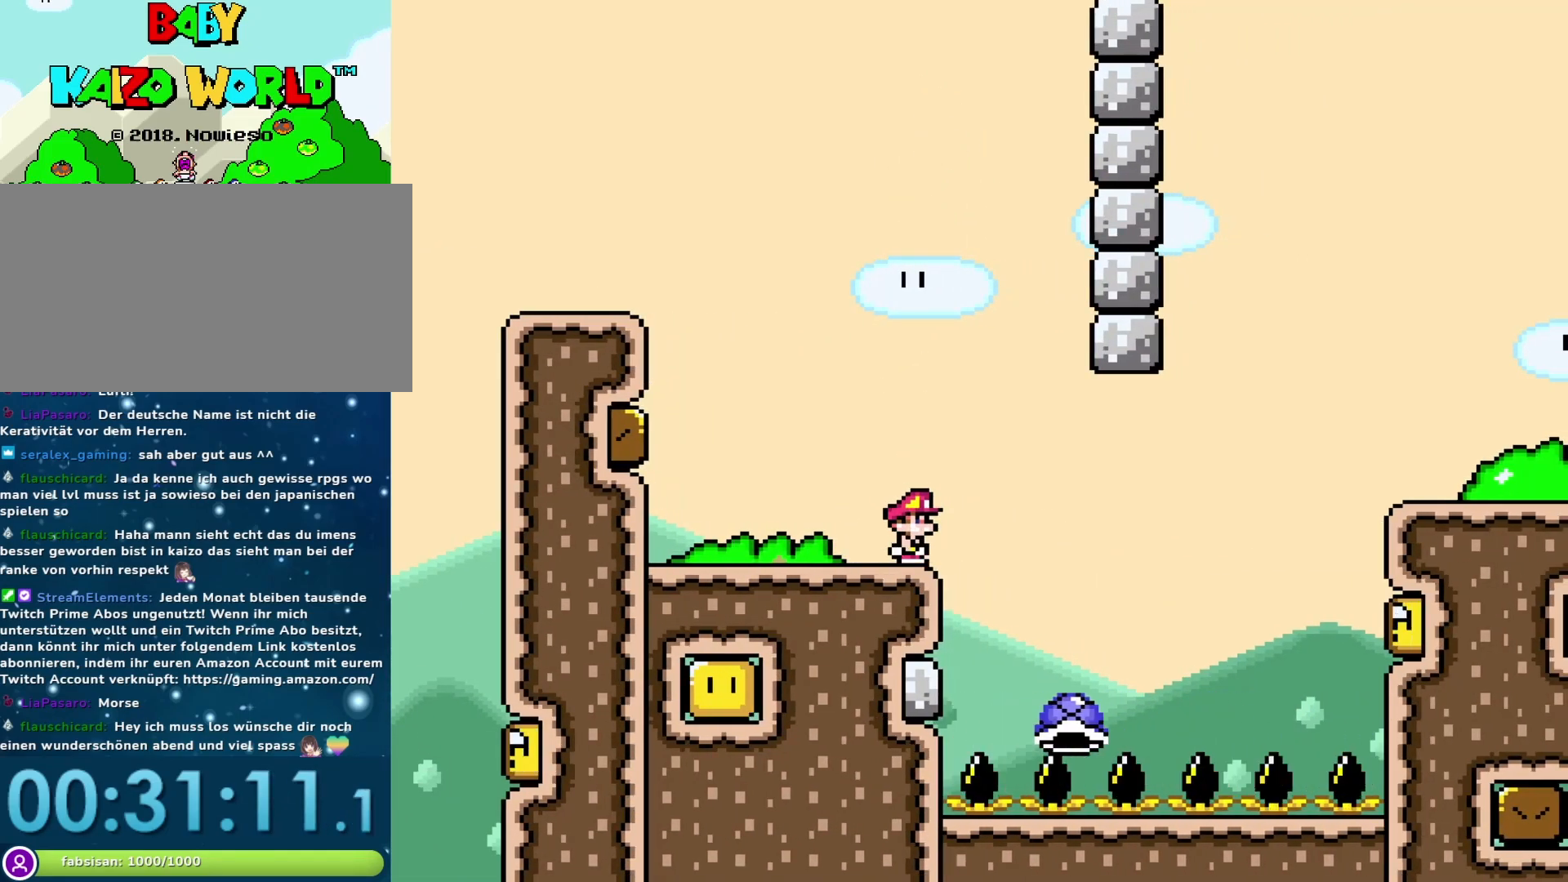
{"buttons": ["Y", "DPAD_RIGHT"], "events": [[350, "B", "down"], [417, "DPAD_RIGHT", "down"], [467, "B", "up"]]}
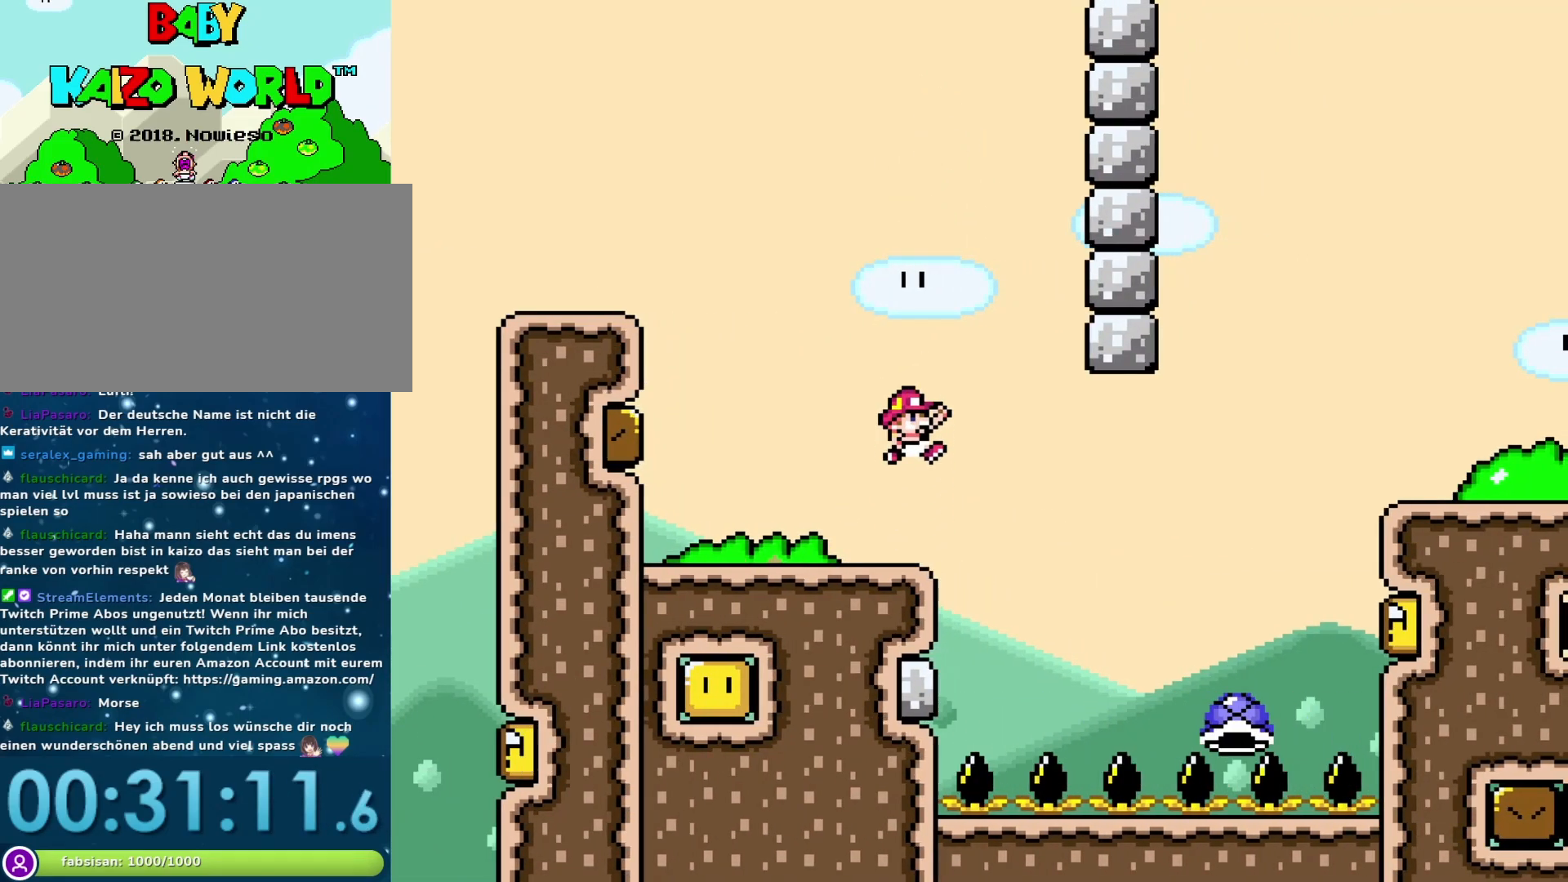
{"buttons": ["B", "Y", "DPAD_RIGHT"], "events": [[383, "B", "down"]]}
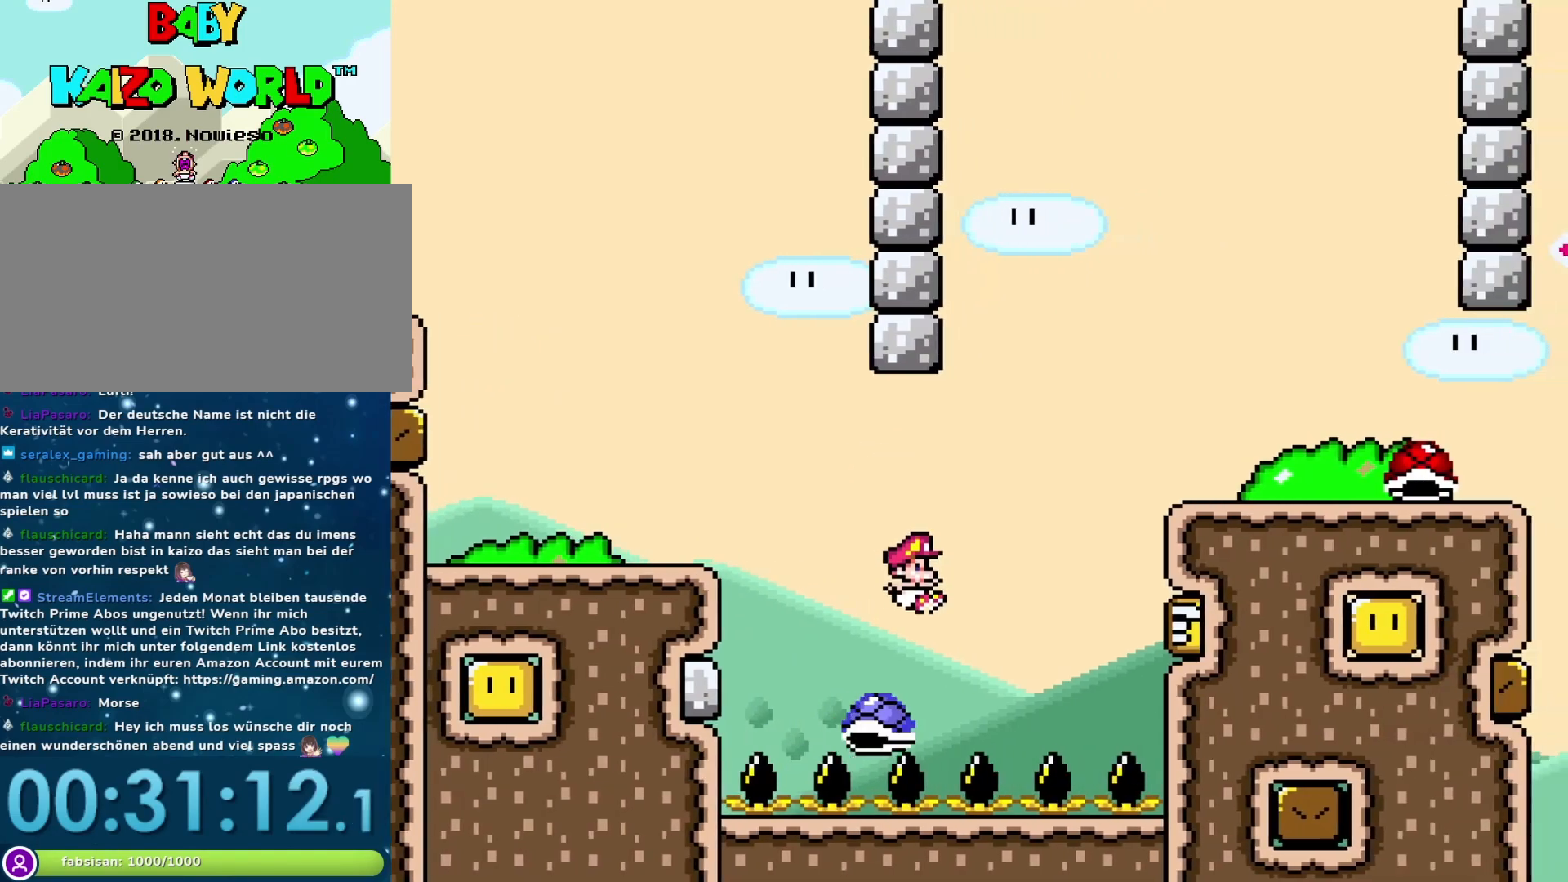
{"buttons": ["Y", "DPAD_RIGHT"], "events": [[350, "B", "up"]]}
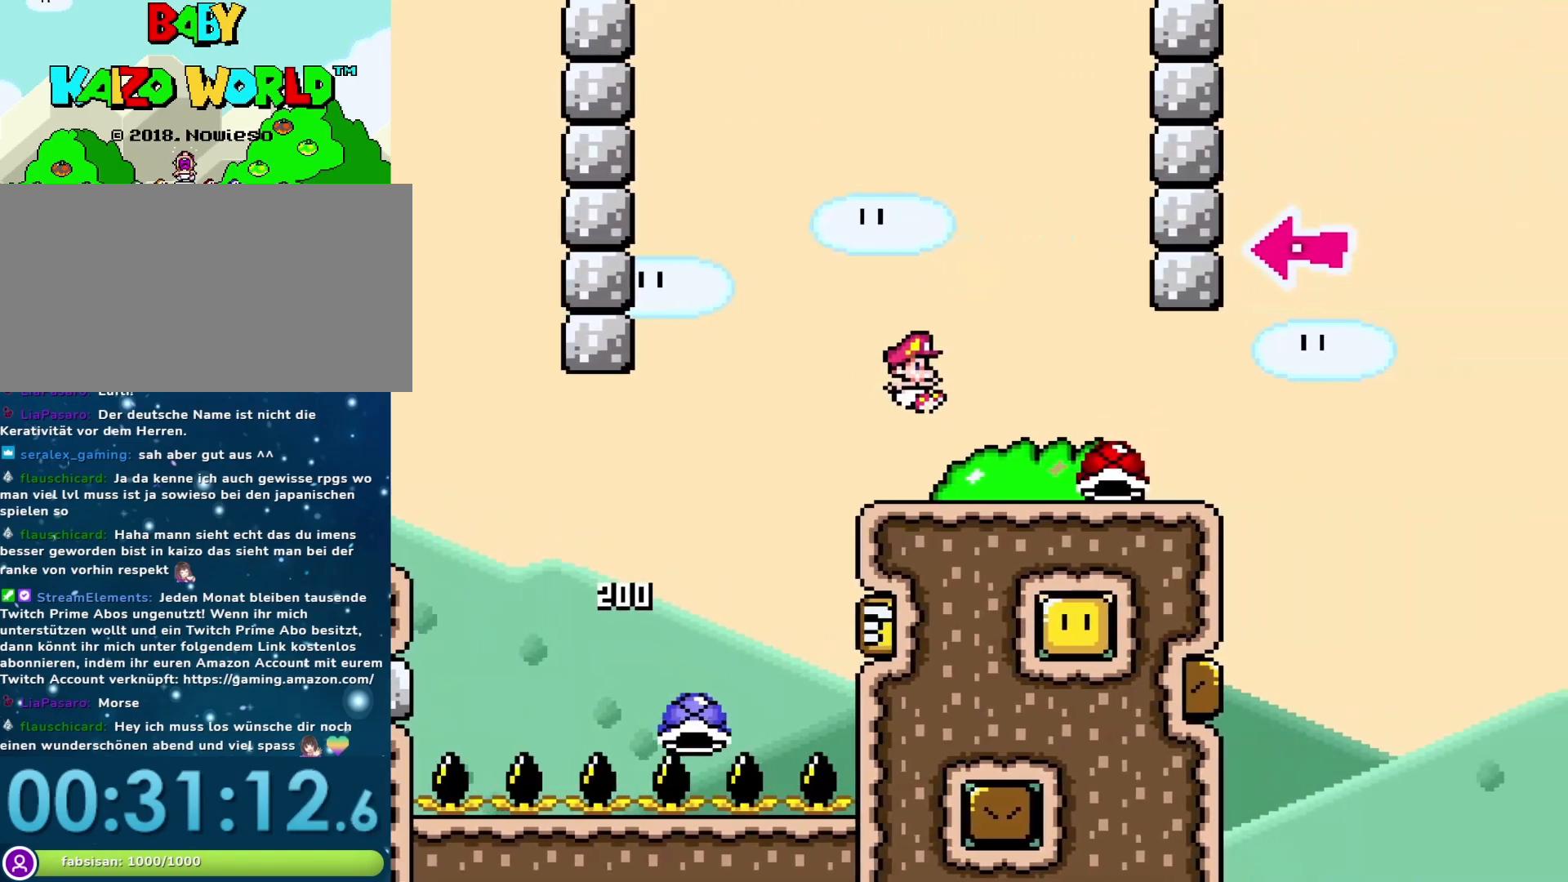
{"buttons": ["B", "Y", "DPAD_RIGHT"], "events": [[350, "B", "down"]]}
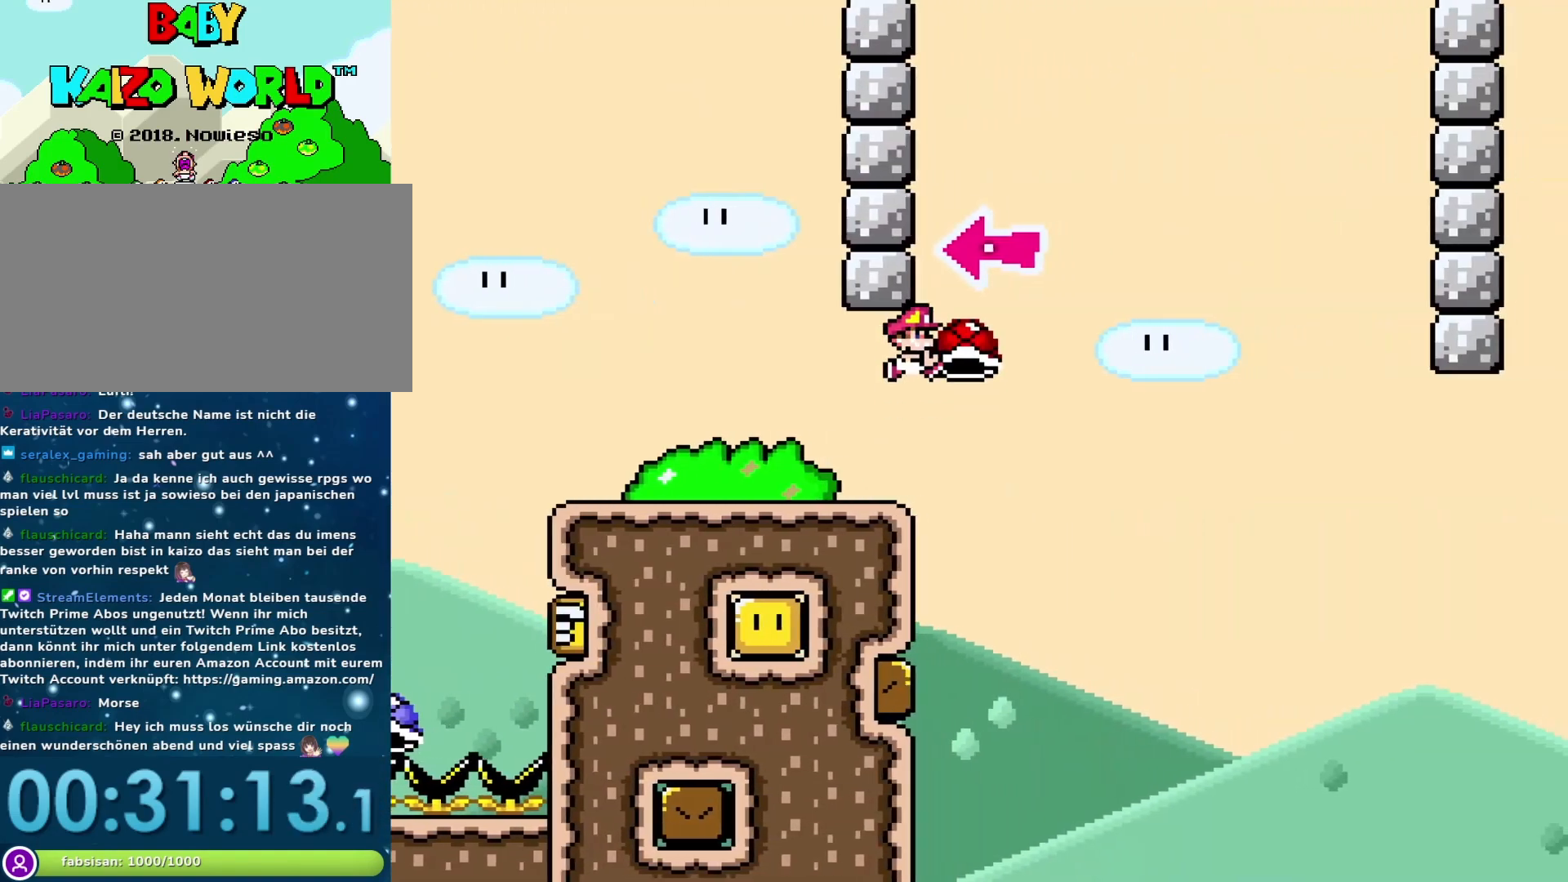
{"buttons": ["B", "Y", "DPAD_RIGHT"], "events": [[217, "DPAD_LEFT", "down"], [217, "DPAD_RIGHT", "up"], [283, "Y", "up"], [317, "DPAD_DOWN", "down"], [350, "DPAD_LEFT", "up"], [350, "DPAD_RIGHT", "down"], [383, "DPAD_DOWN", "up"], [467, "Y", "down"]]}
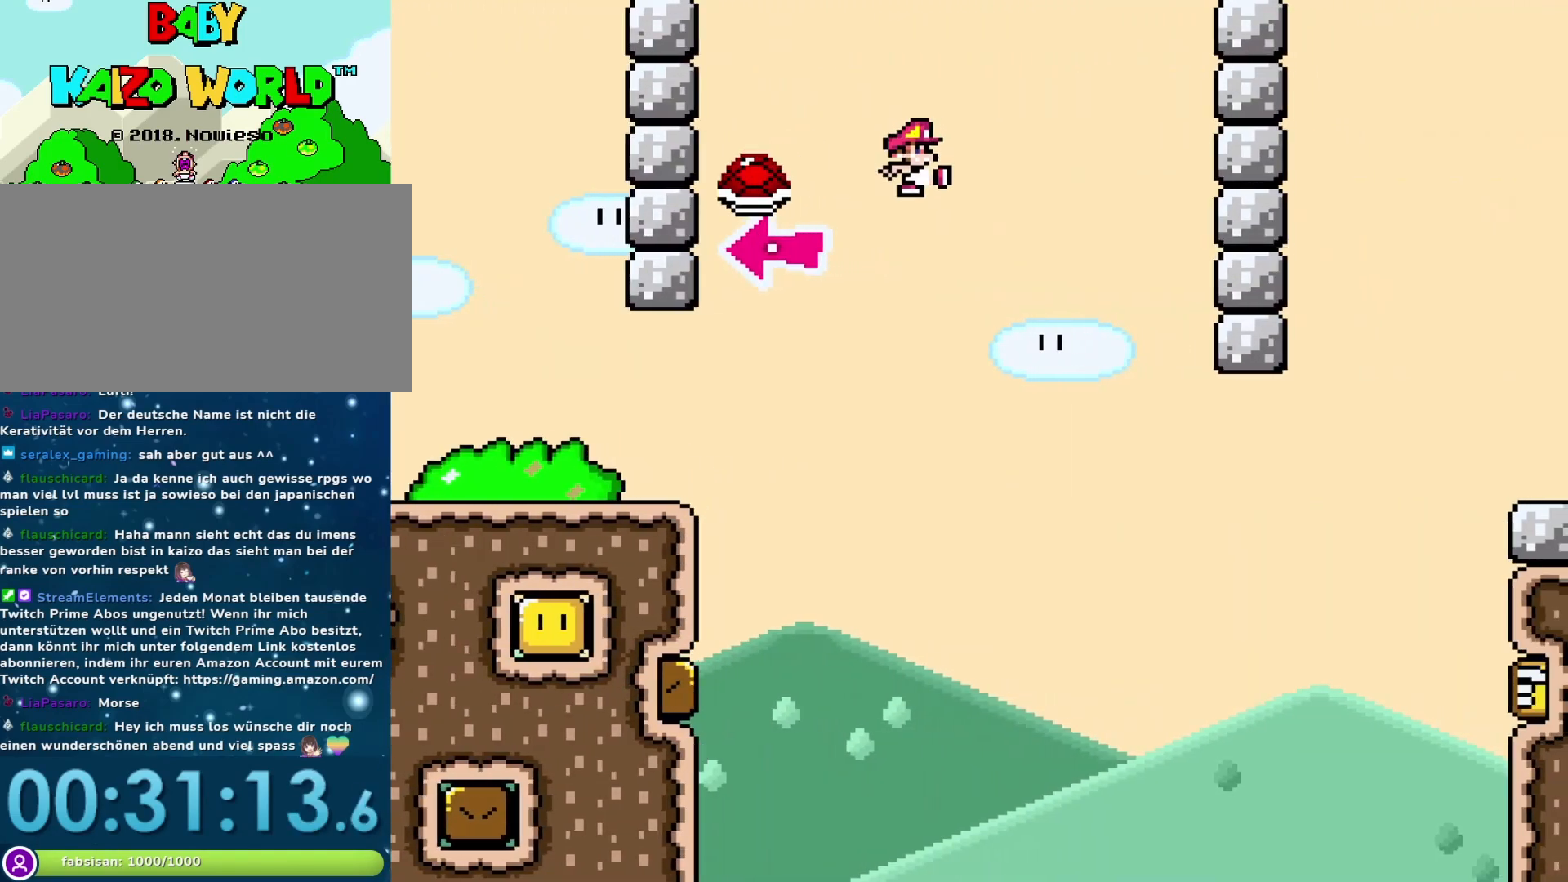
{"buttons": ["B", "Y", "DPAD_RIGHT"], "events": [[200, "B", "up"], [283, "B", "down"]]}
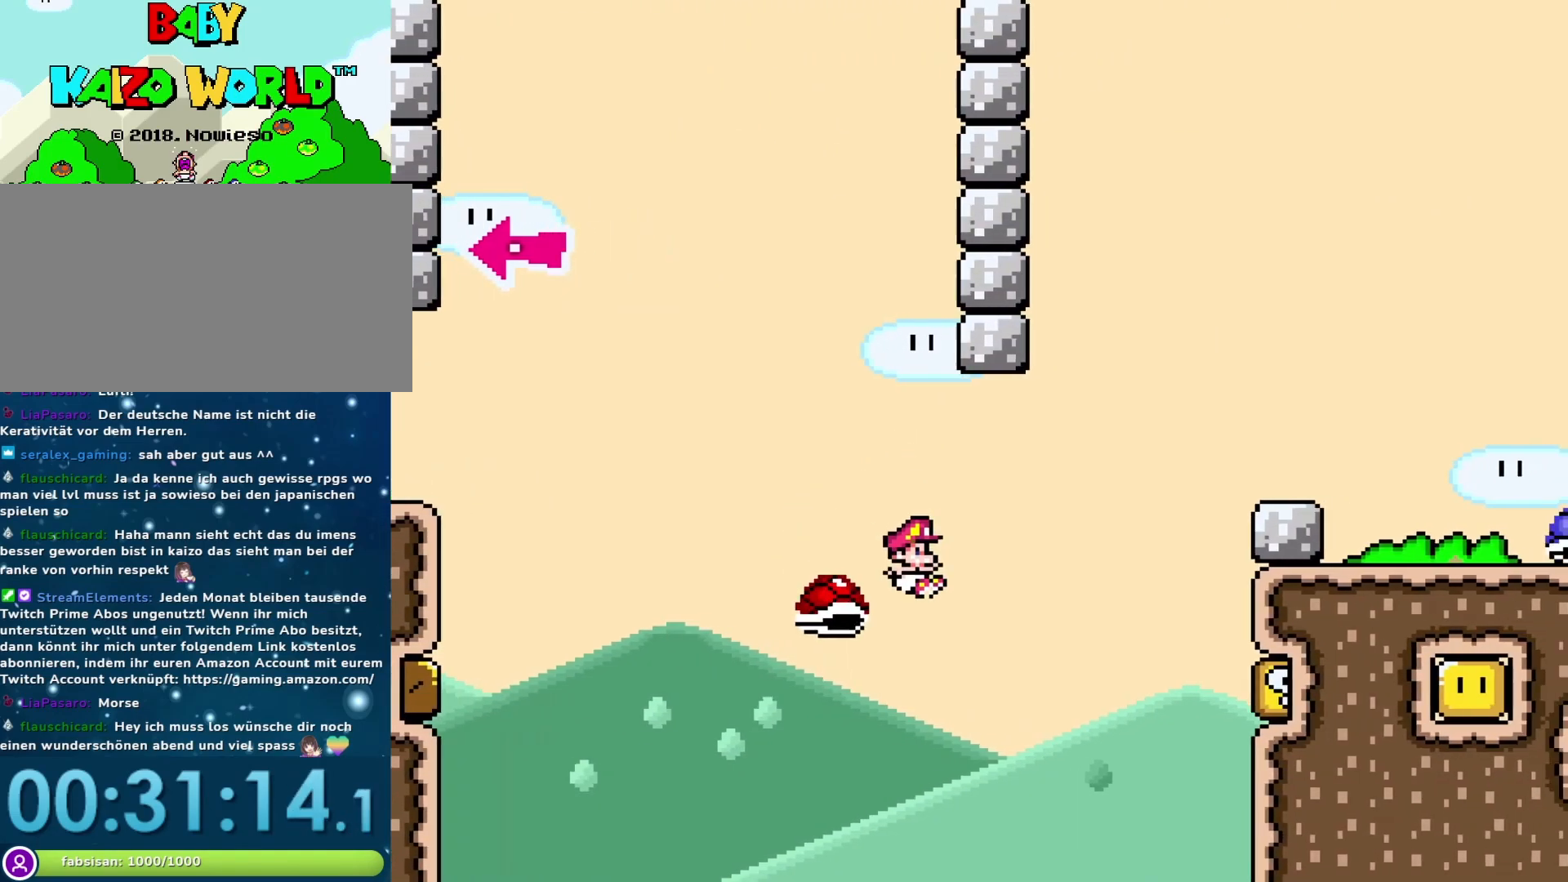
{"buttons": ["B", "Y", "DPAD_RIGHT"], "events": []}
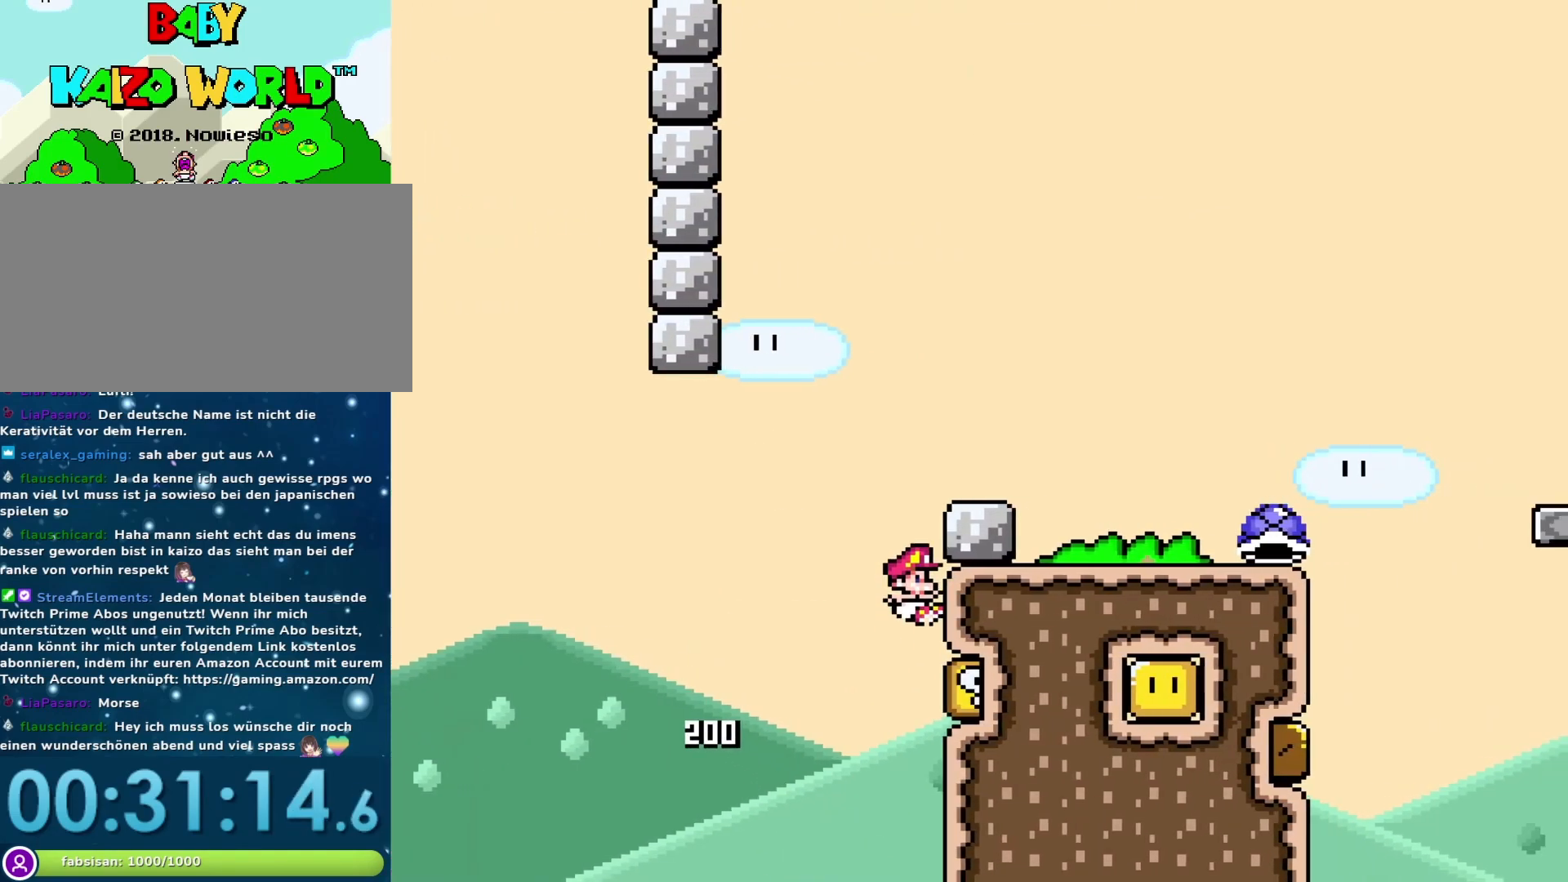
{"buttons": ["B", "Y", "DPAD_RIGHT"], "events": []}
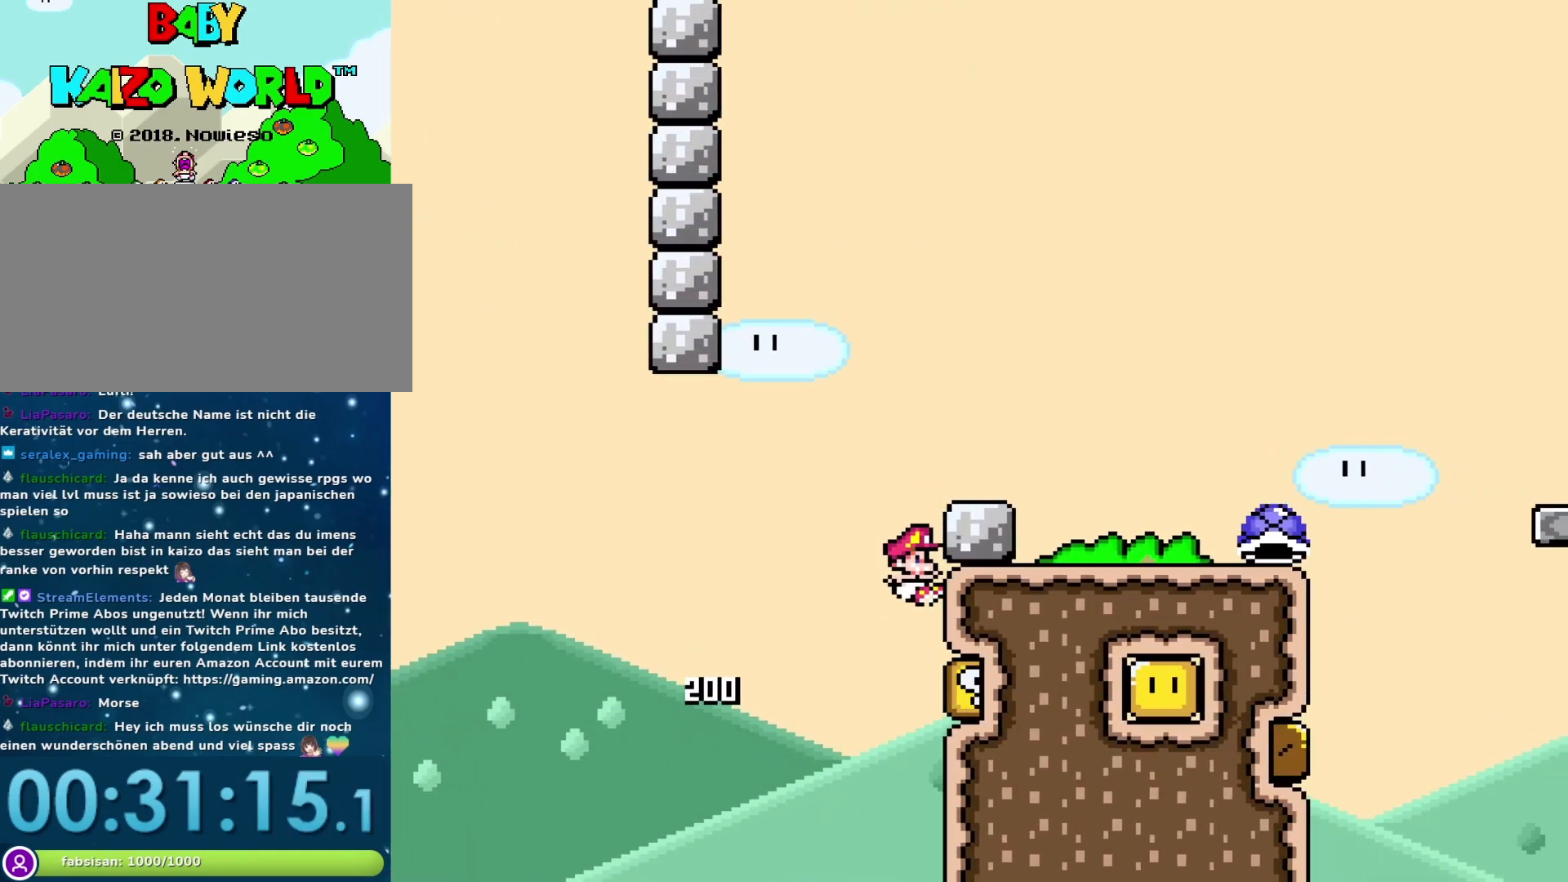
{"buttons": ["Y"], "events": [[183, "B", "up"], [233, "Y", "up"], [283, "DPAD_RIGHT", "up"], [383, "Y", "down"]]}
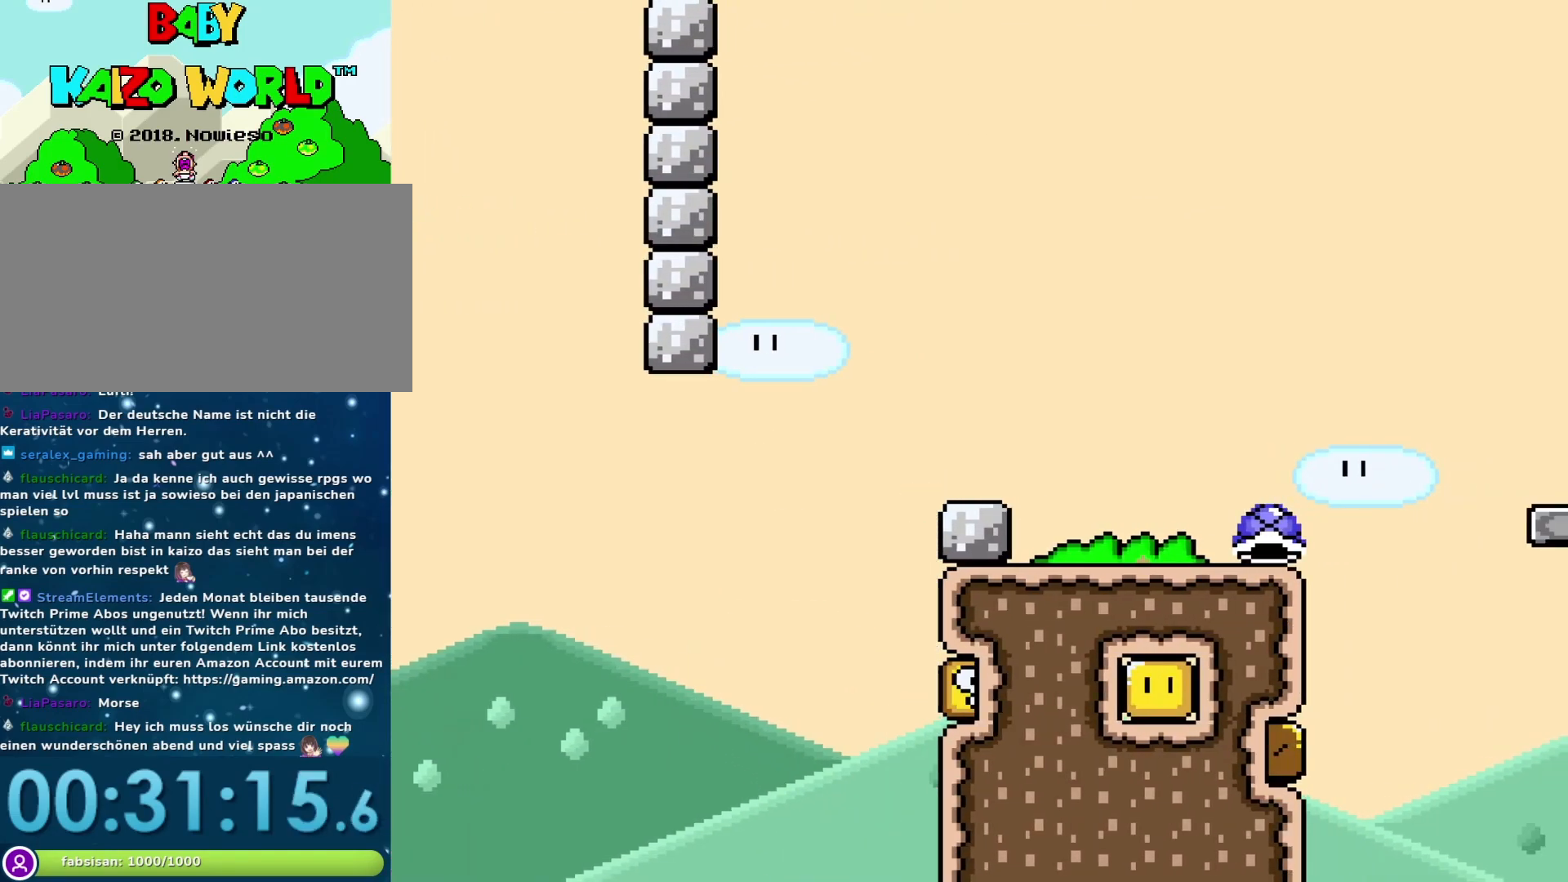
{"buttons": ["Y"], "events": []}